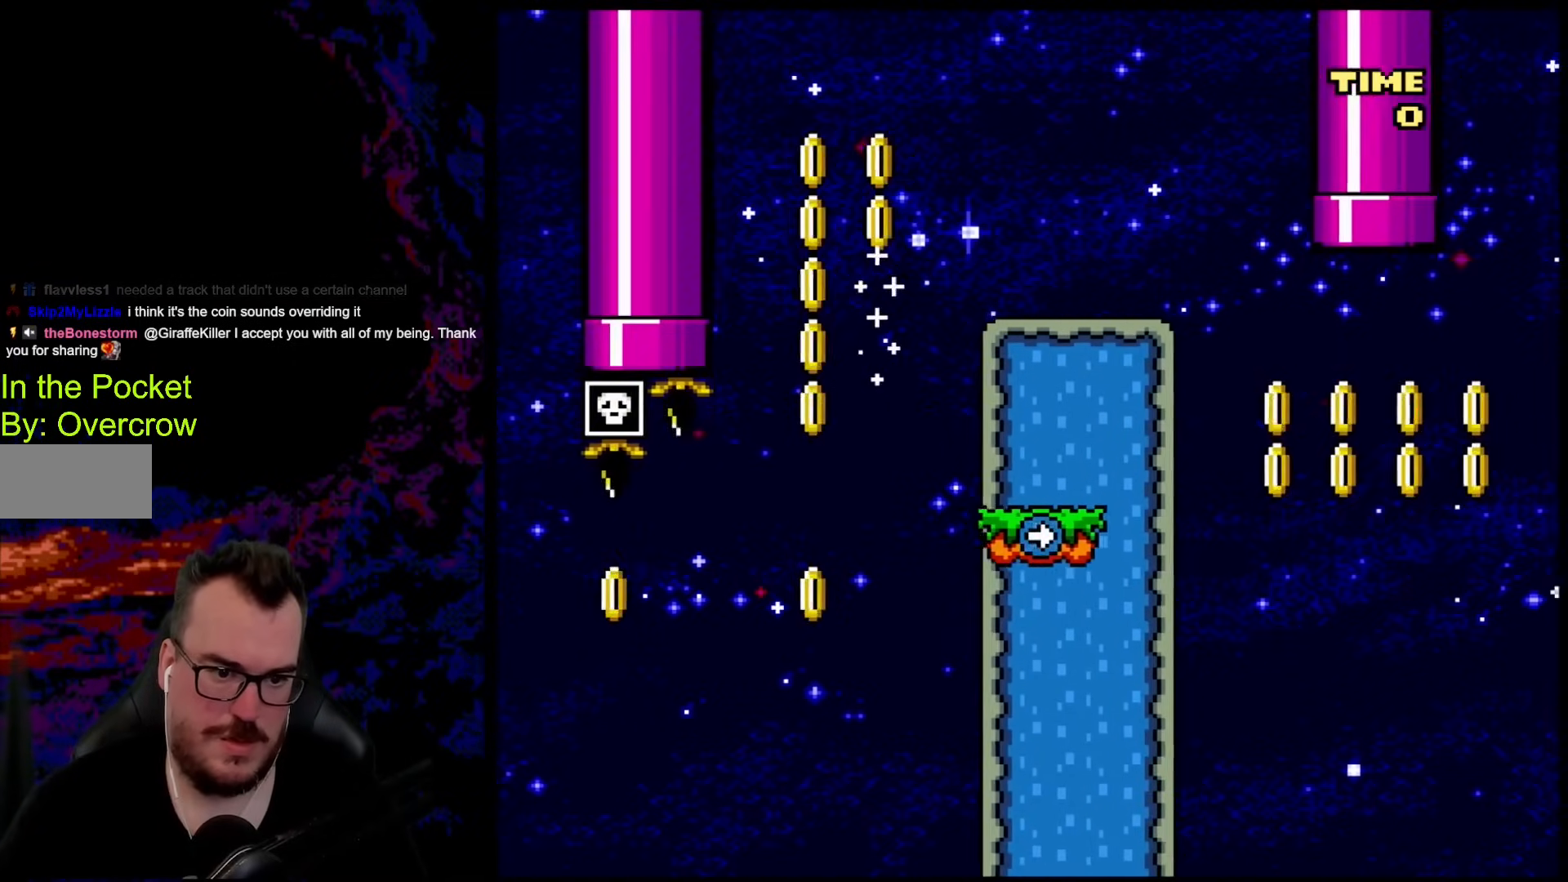
Gameplay with a controller (Nintendo layout); each line is a JSON object with the inputs held at the frame after it. "events" lists button and stick changes between this image and that frame as [ms after this image, input, new state], when the widget could be followed in between. Not read: L3 R3.
{"buttons": ["B", "Y", "DPAD_LEFT"], "events": [[451, "DPAD_DOWN", "down"], [484, "DPAD_DOWN", "up"], [484, "DPAD_LEFT", "down"], [484, "DPAD_RIGHT", "up"]]}
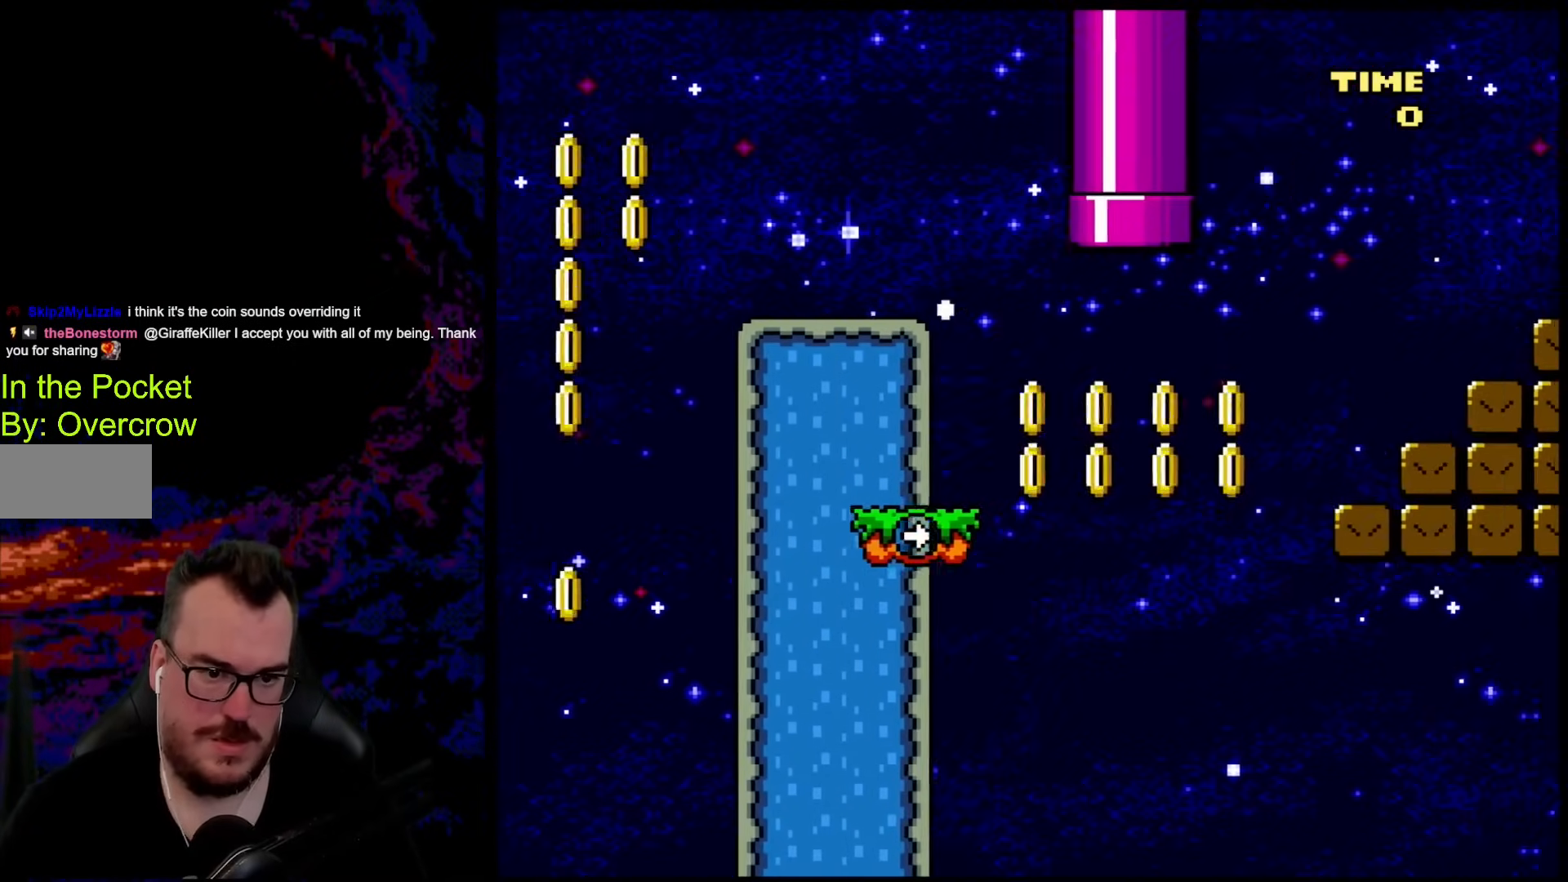
{"buttons": ["Y", "DPAD_RIGHT"], "events": [[51, "B", "up"], [251, "DPAD_LEFT", "up"], [368, "DPAD_RIGHT", "down"]]}
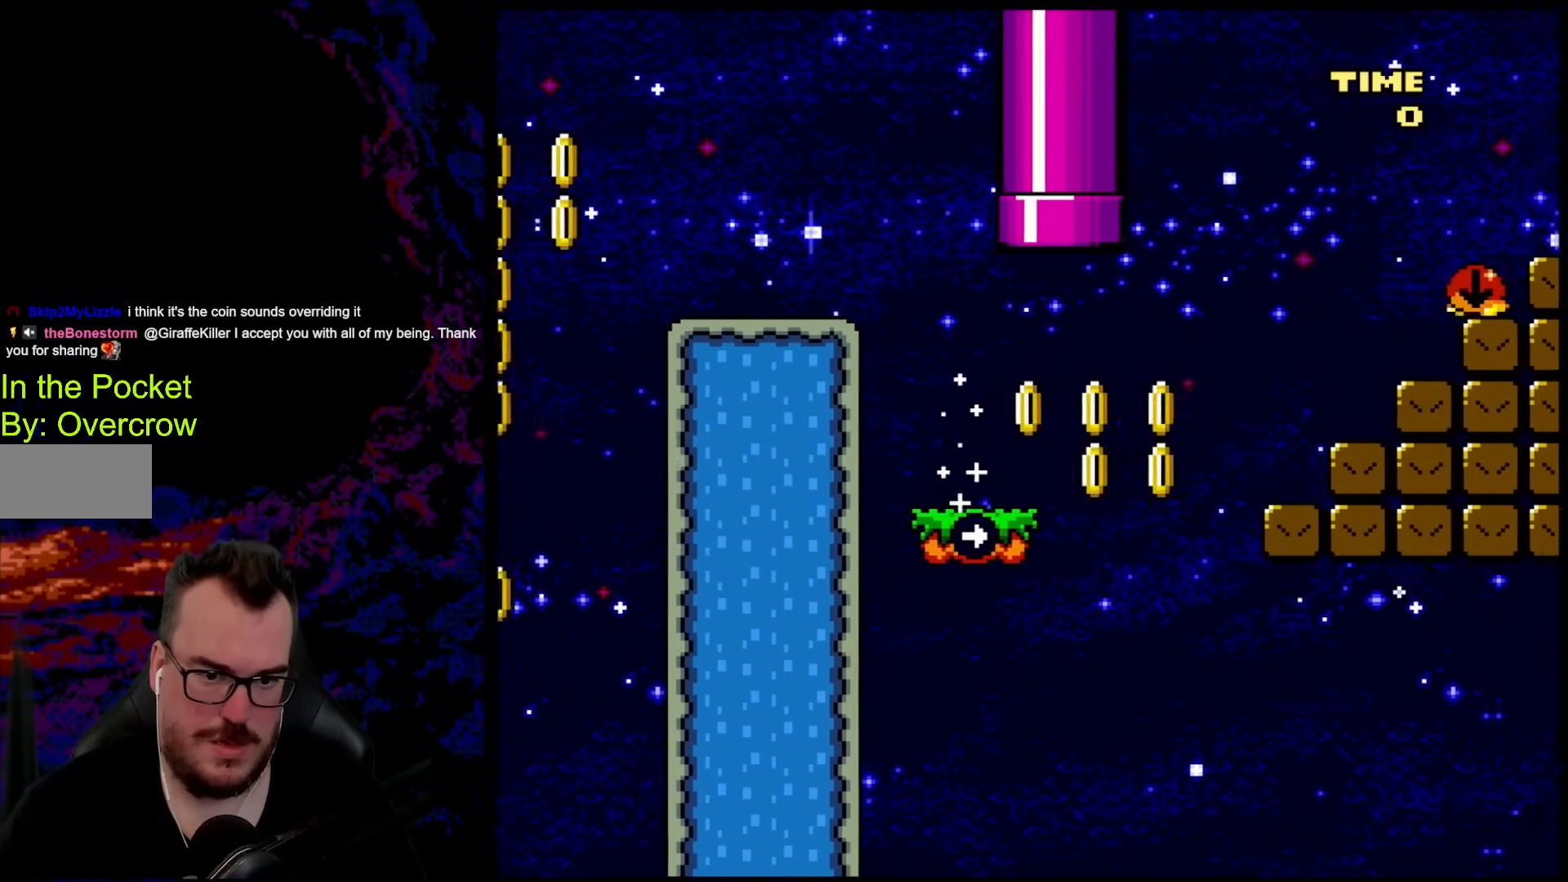
{"buttons": ["B", "Y", "DPAD_RIGHT"], "events": [[150, "Y", "up"], [167, "Y", "down"], [234, "B", "down"]]}
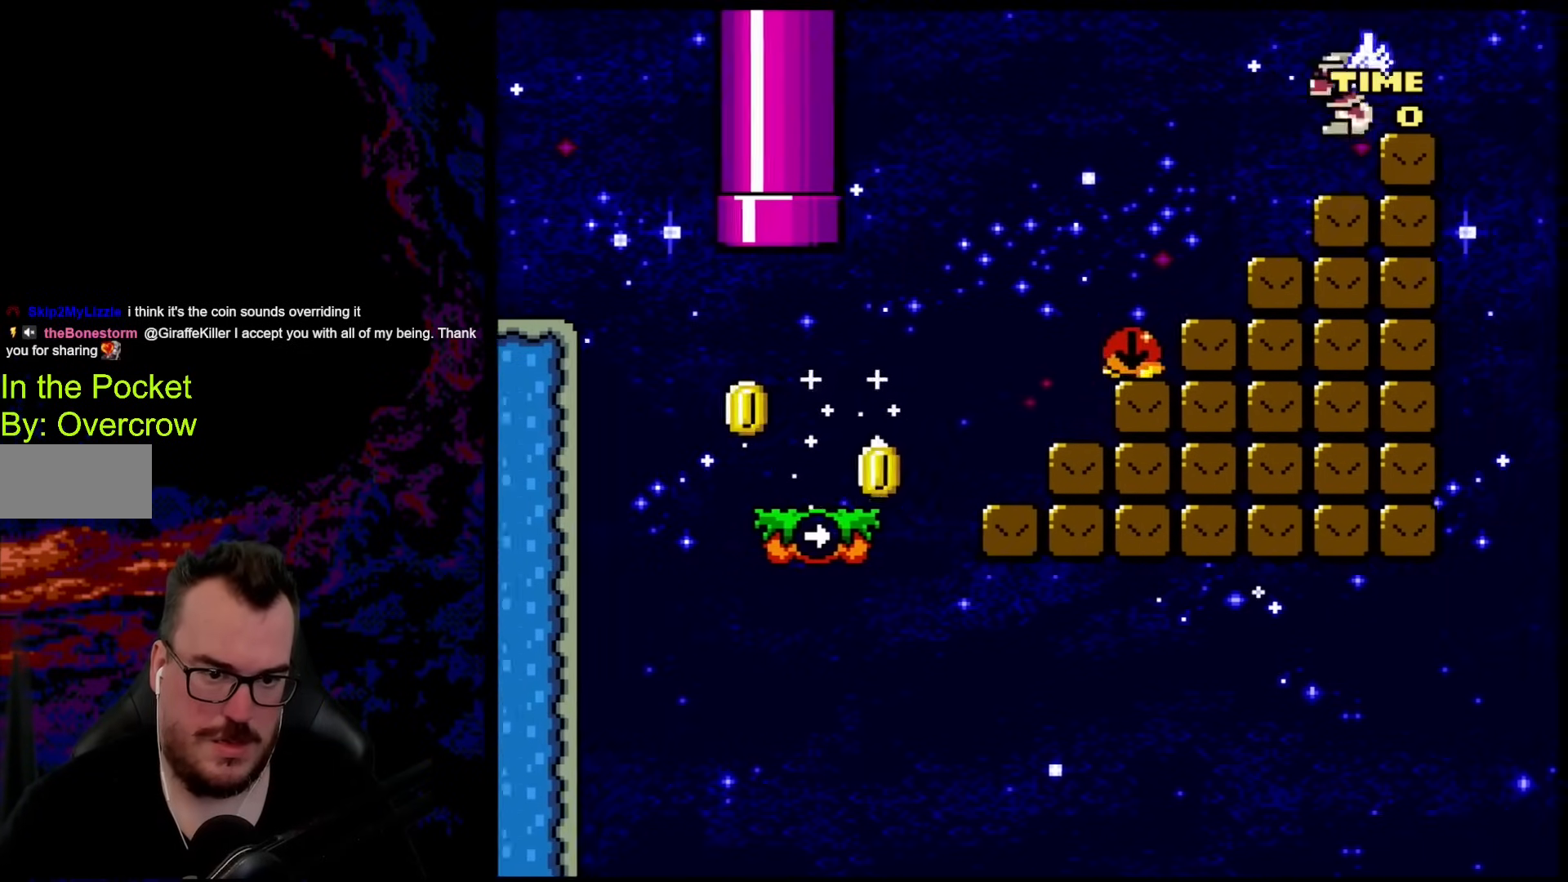
{"buttons": ["Y", "DPAD_LEFT"], "events": [[133, "B", "up"], [284, "DPAD_DOWN", "down"], [300, "DPAD_DOWN", "up"], [300, "DPAD_LEFT", "down"], [300, "DPAD_RIGHT", "up"], [367, "DPAD_LEFT", "up"], [451, "DPAD_LEFT", "down"]]}
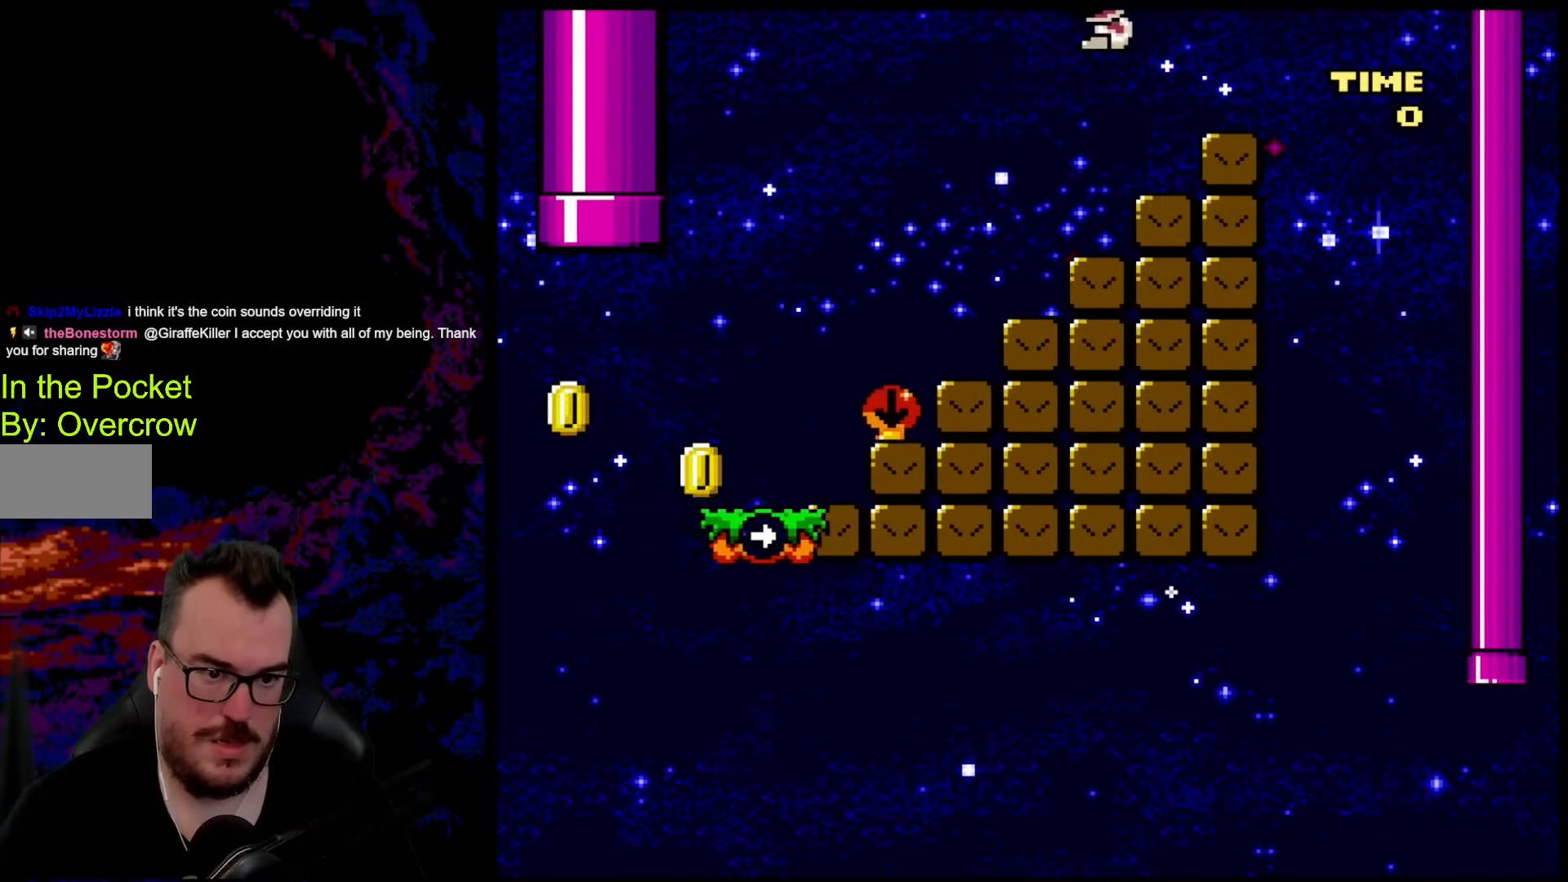
{"buttons": ["Y", "DPAD_RIGHT"], "events": [[67, "B", "down"], [151, "DPAD_LEFT", "up"], [251, "DPAD_RIGHT", "down"], [485, "B", "up"]]}
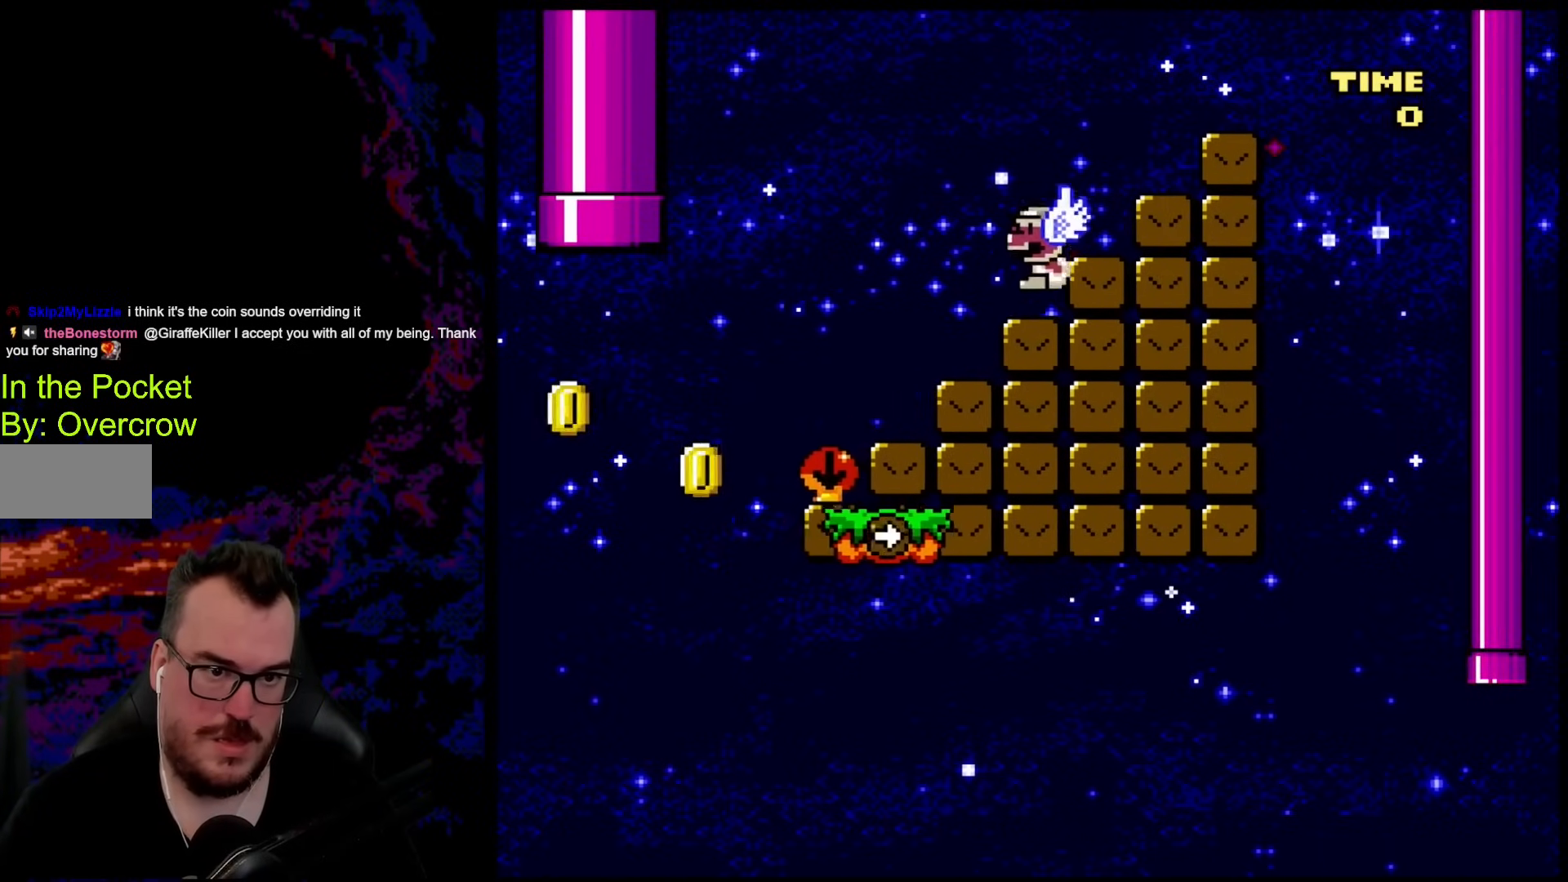
{"buttons": ["Y", "DPAD_LEFT"], "events": [[200, "DPAD_LEFT", "down"], [200, "DPAD_RIGHT", "up"]]}
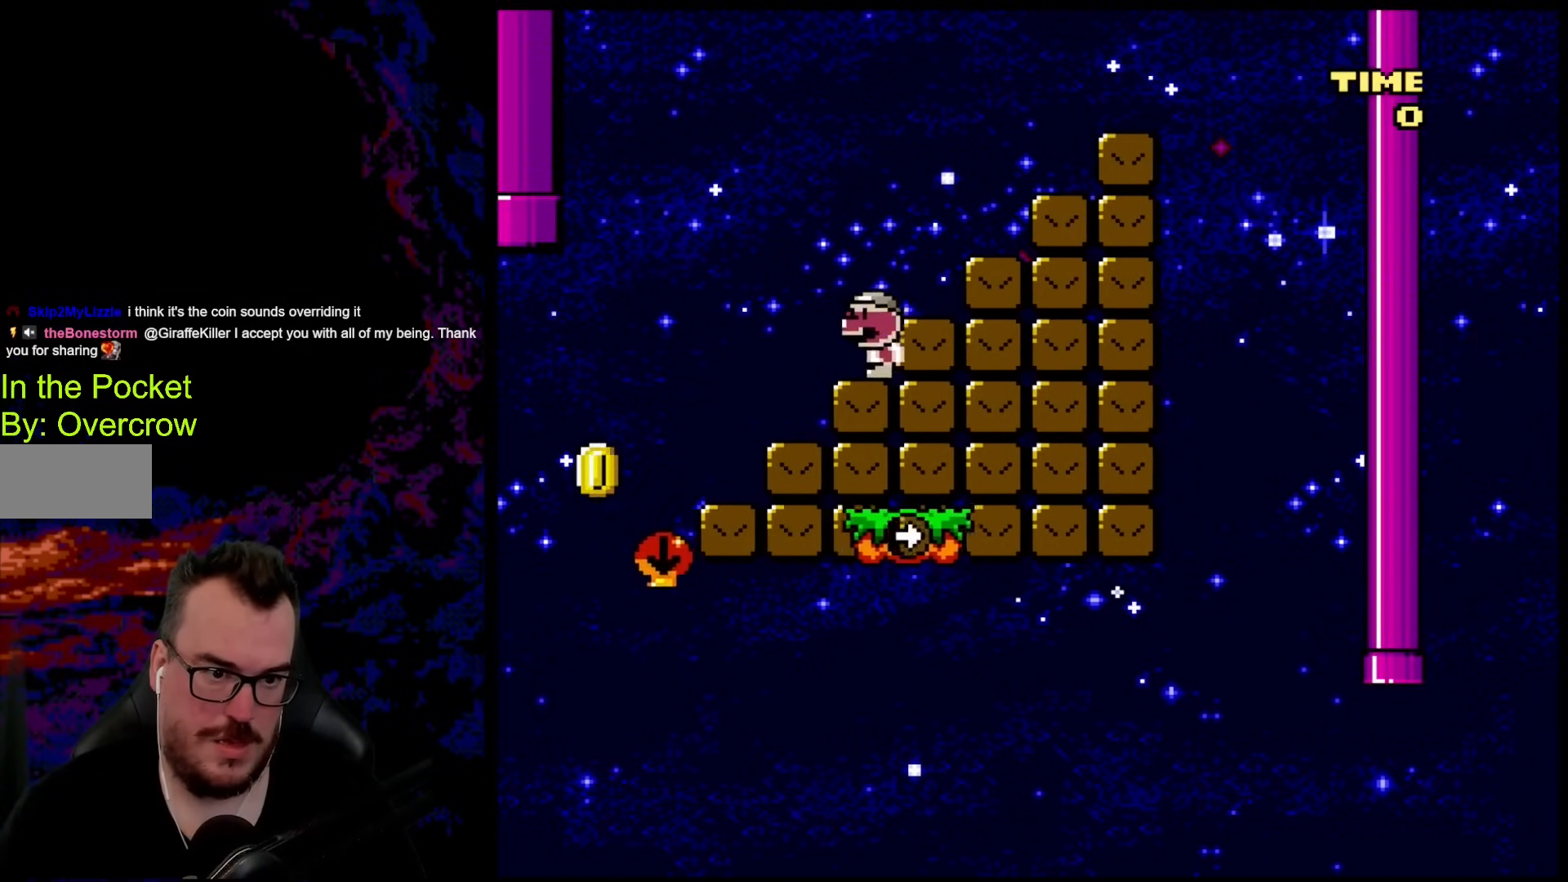
{"buttons": ["Y", "DPAD_RIGHT"], "events": [[84, "DPAD_LEFT", "up"], [151, "DPAD_RIGHT", "down"], [234, "DPAD_DOWN", "down"], [234, "DPAD_RIGHT", "up"], [251, "DPAD_DOWN", "up"], [251, "DPAD_LEFT", "down"], [418, "DPAD_LEFT", "up"], [418, "DPAD_RIGHT", "down"]]}
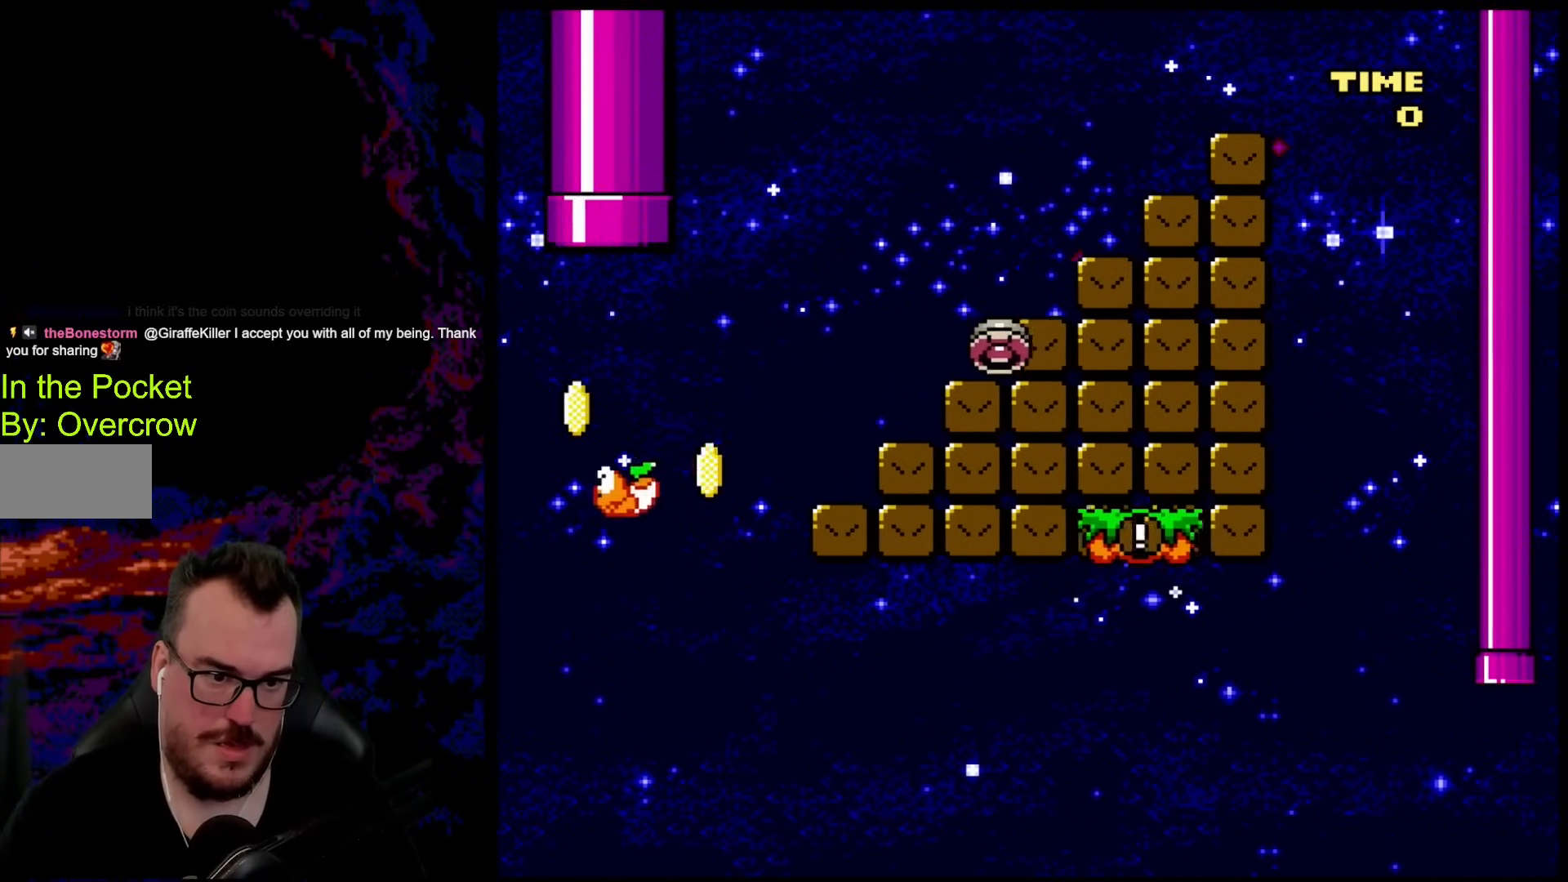
{"buttons": ["B", "Y", "DPAD_RIGHT"], "events": [[150, "B", "down"]]}
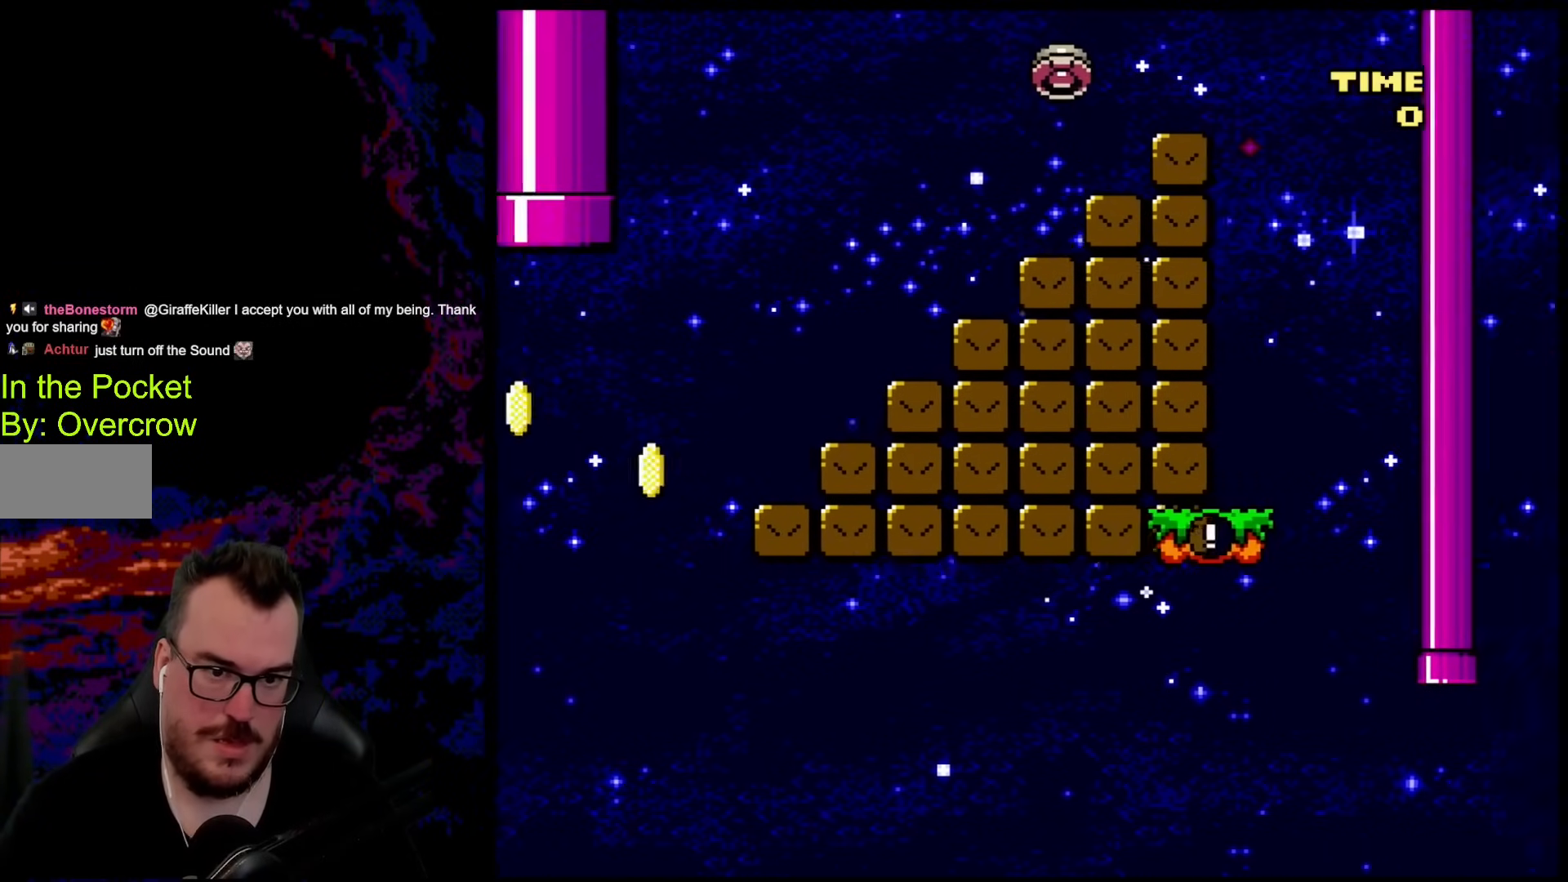
{"buttons": ["Y", "DPAD_LEFT"], "events": [[318, "B", "up"], [485, "DPAD_DOWN", "down"], [485, "DPAD_RIGHT", "up"], [502, "DPAD_DOWN", "up"], [502, "DPAD_LEFT", "down"]]}
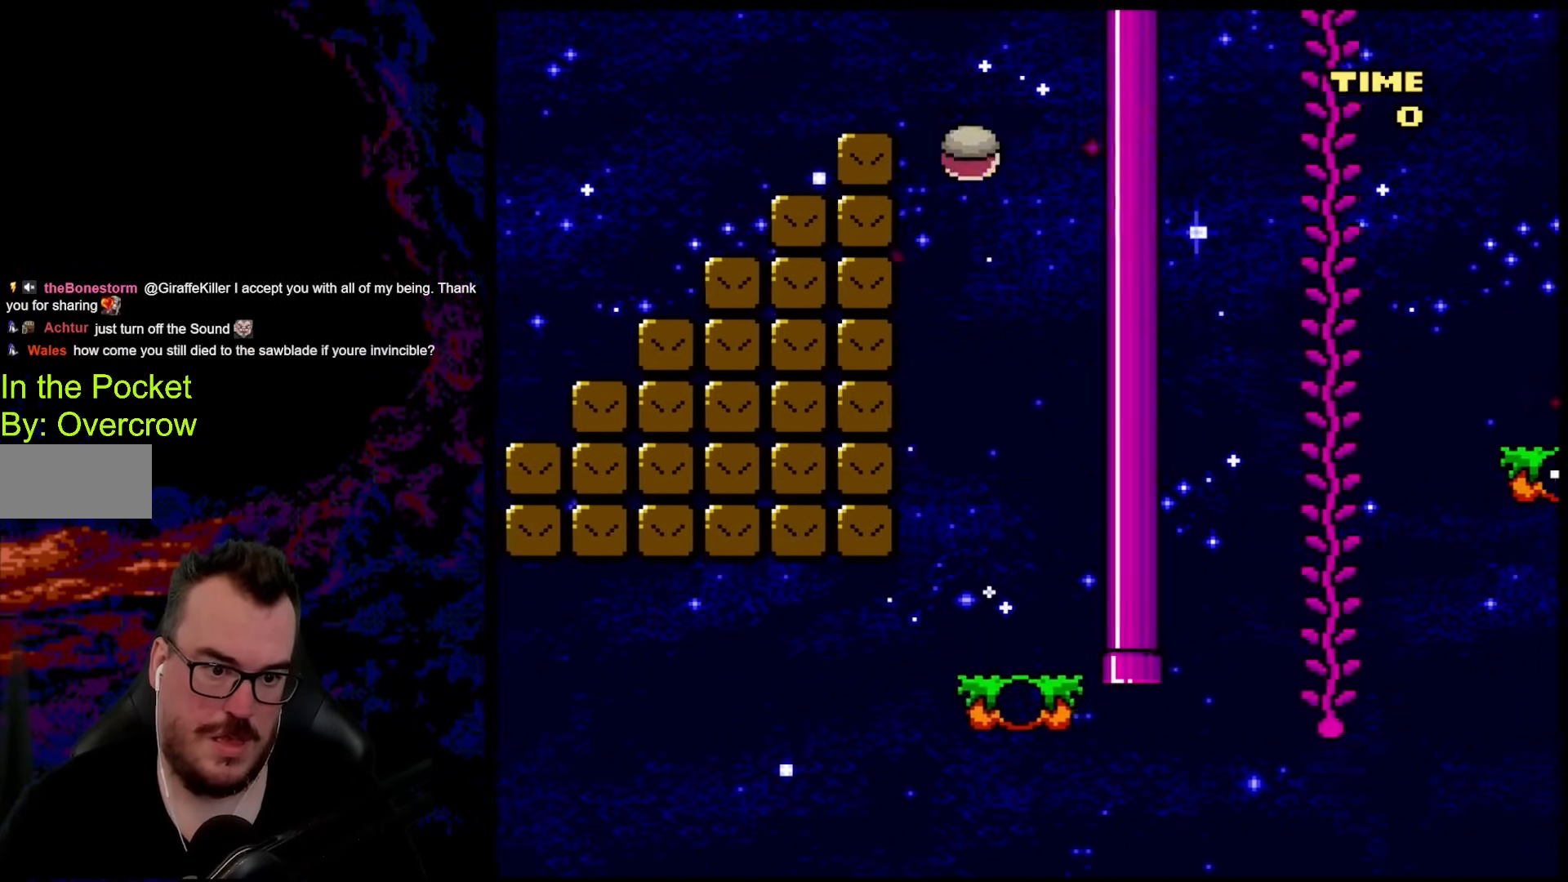
{"buttons": ["Y", "DPAD_RIGHT"], "events": [[150, "DPAD_LEFT", "up"], [284, "DPAD_RIGHT", "down"]]}
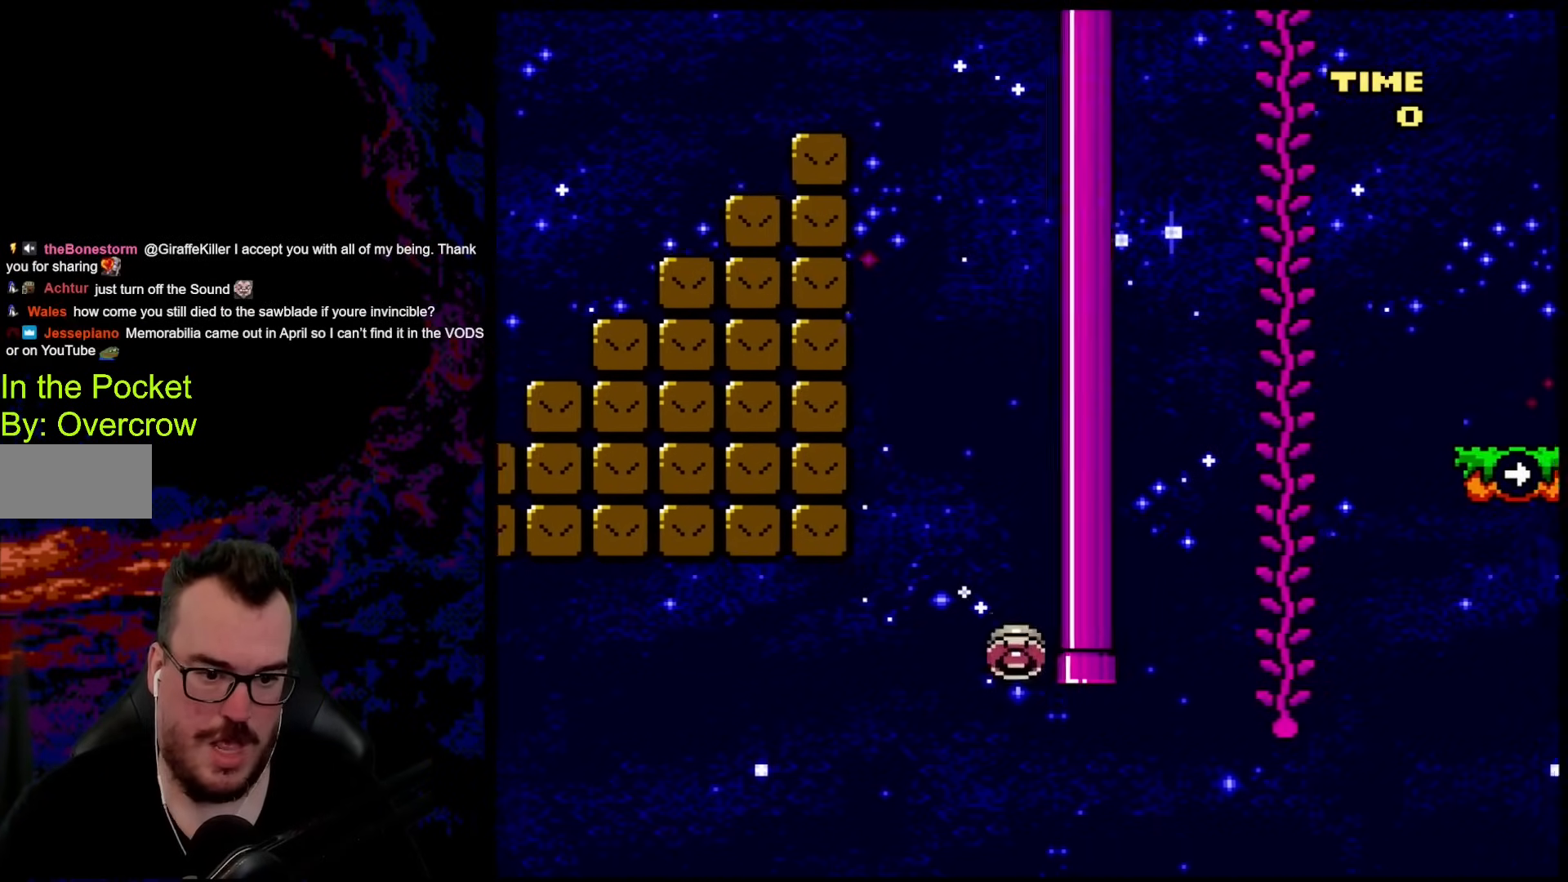
{"buttons": ["B", "Y", "DPAD_UP", "DPAD_RIGHT"], "events": [[251, "DPAD_UP", "down"], [285, "Y", "up"], [318, "B", "down"], [352, "Y", "down"]]}
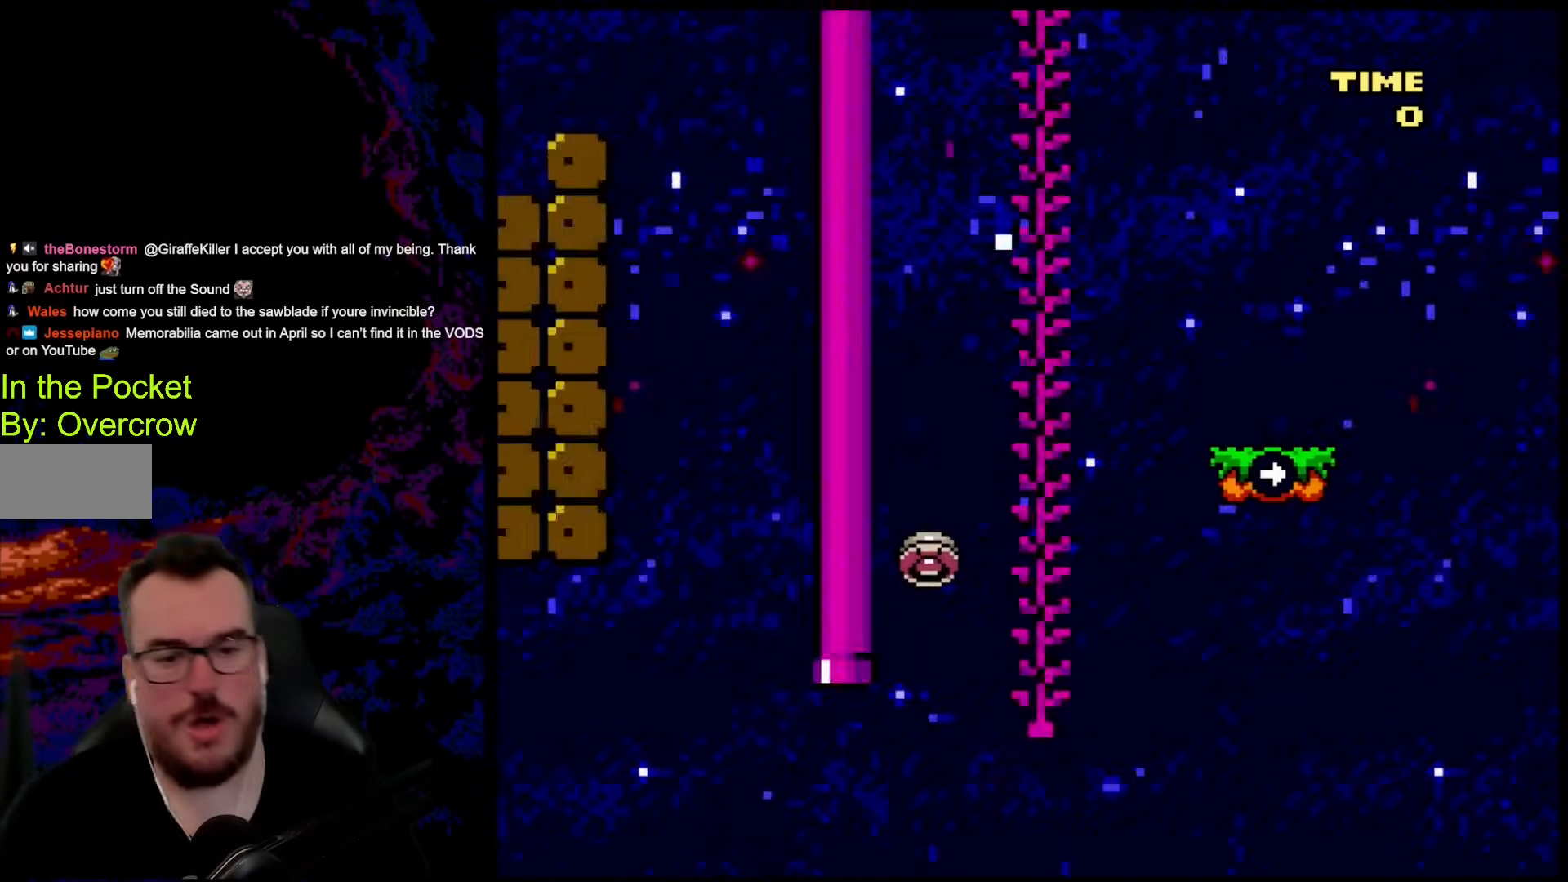
{"buttons": [], "events": [[67, "DPAD_UP", "up"], [117, "DPAD_RIGHT", "up"], [151, "B", "up"], [234, "Y", "up"]]}
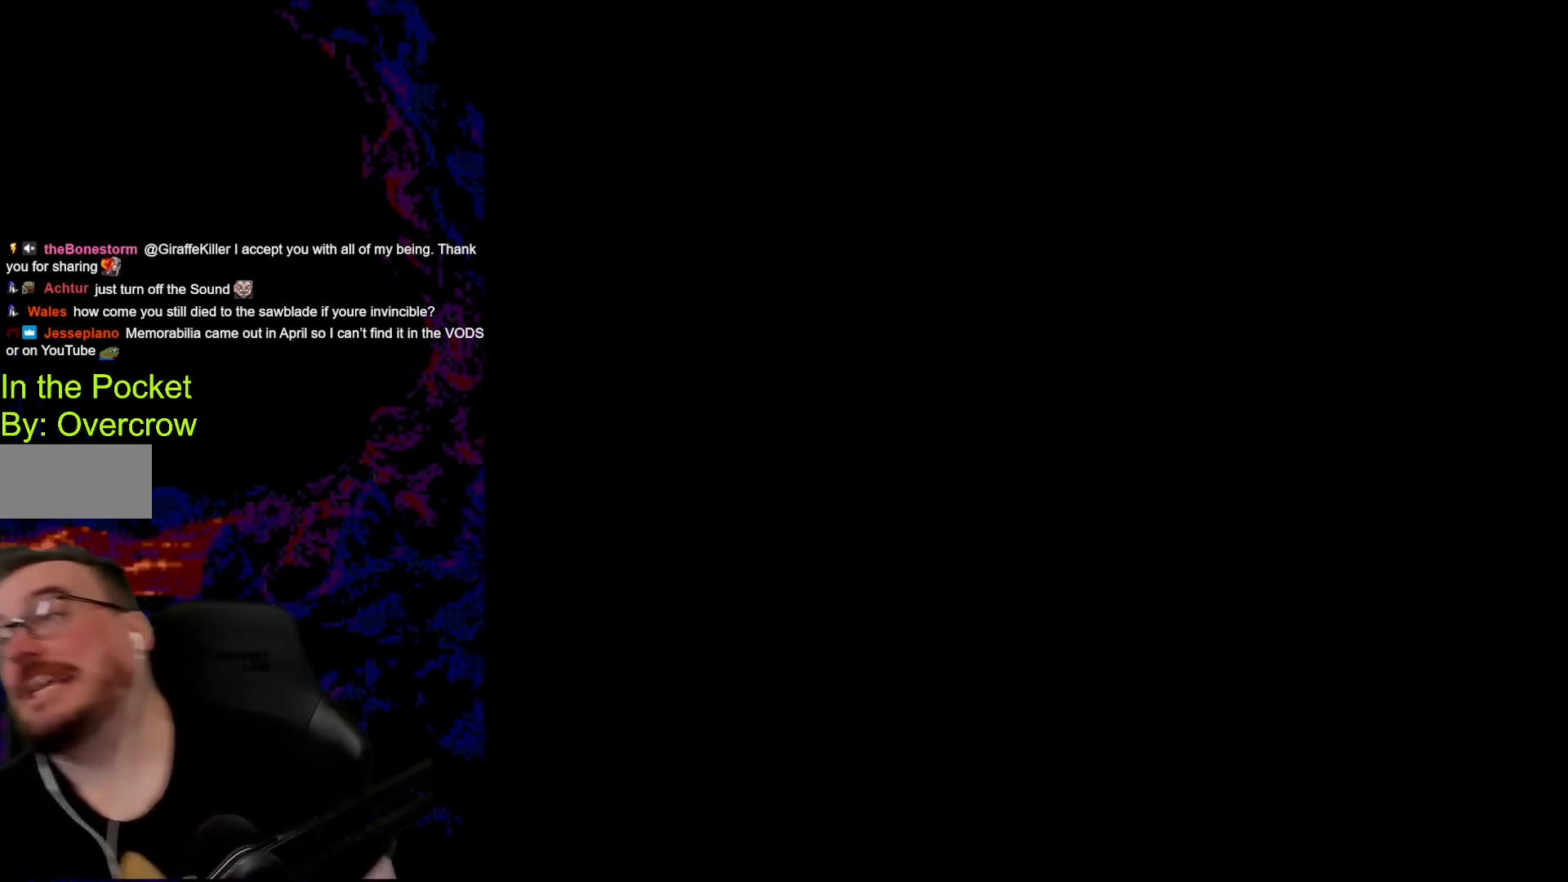
{"buttons": [], "events": []}
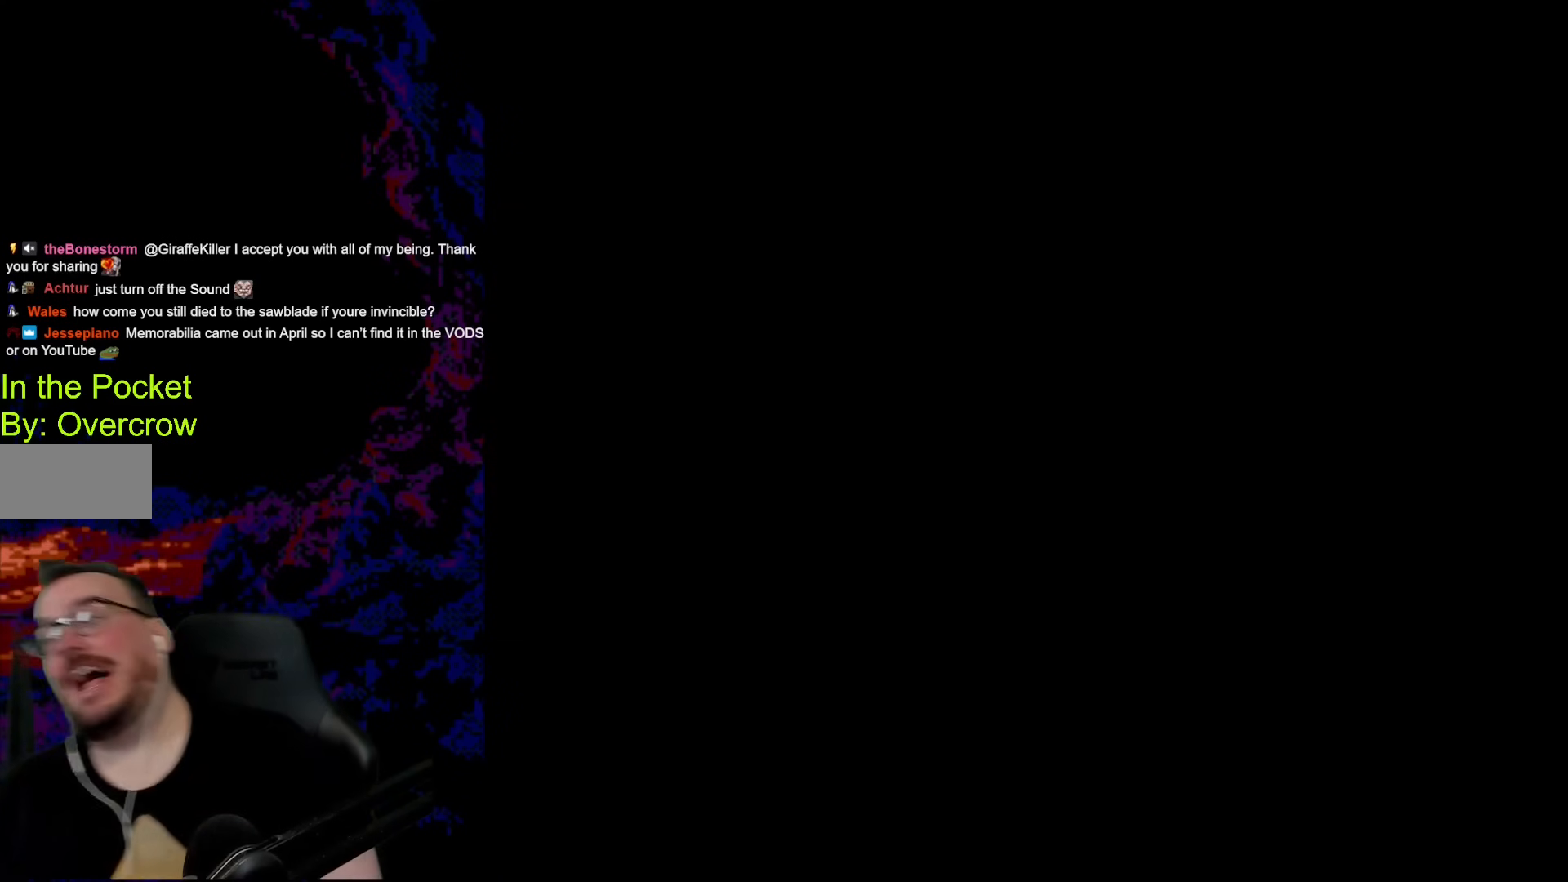
{"buttons": [], "events": []}
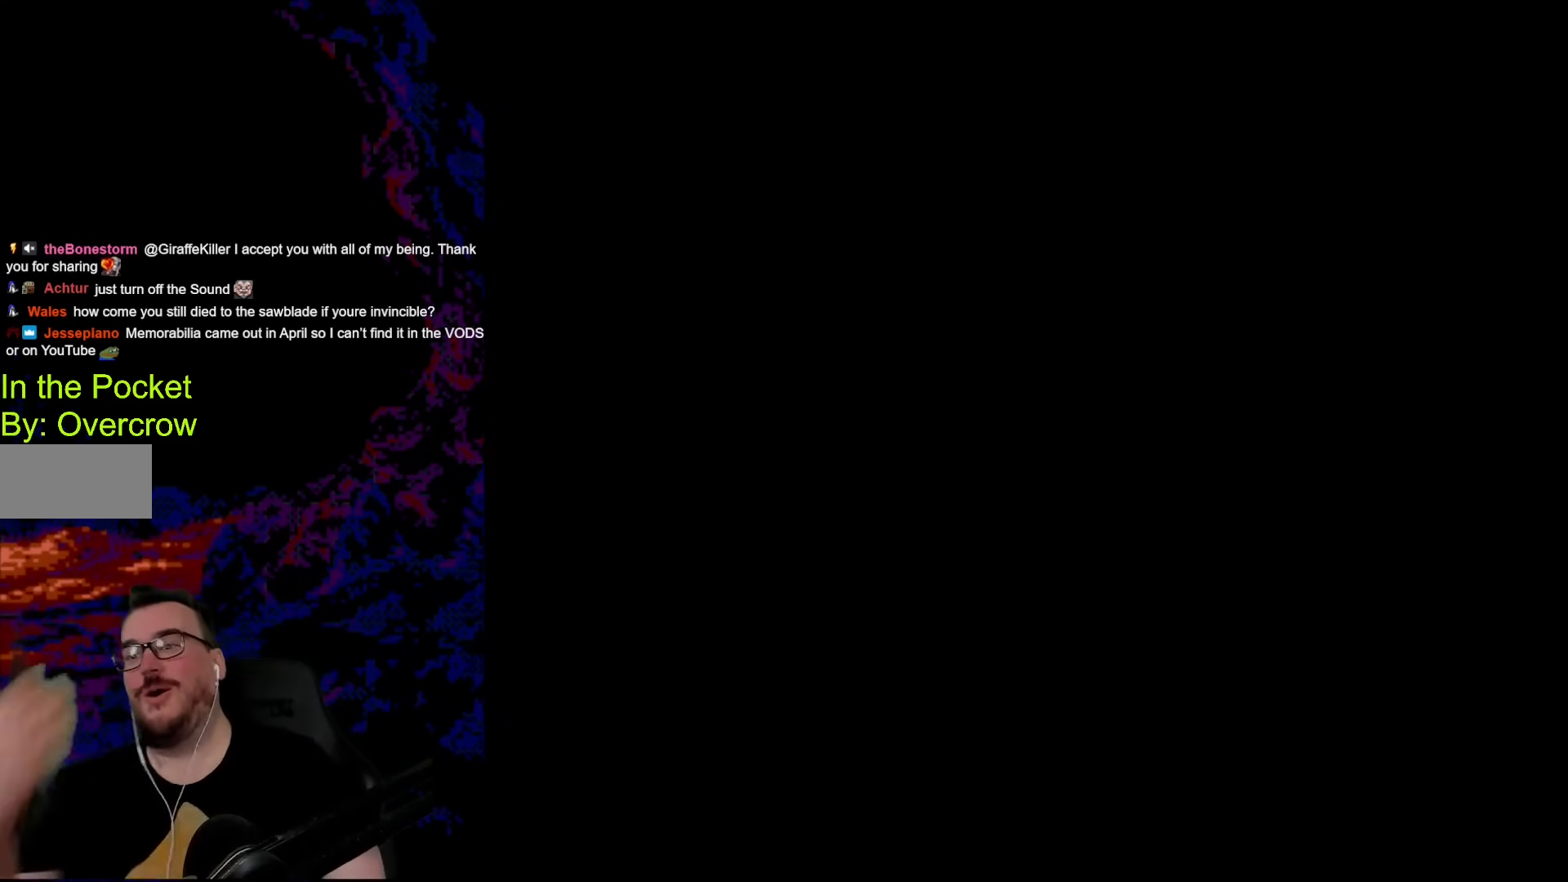
{"buttons": [], "events": []}
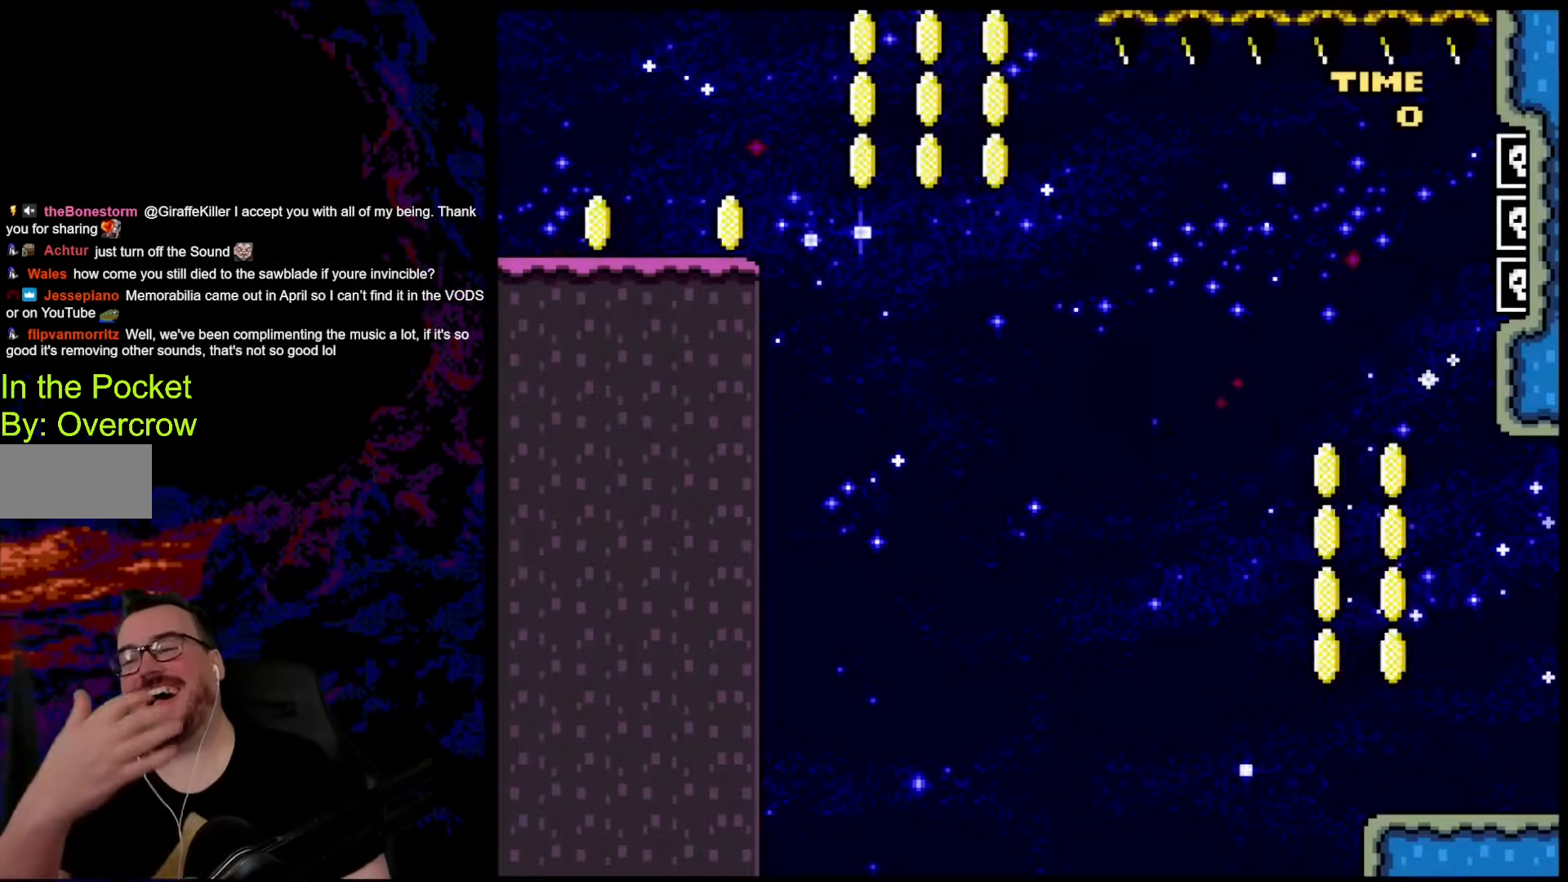
{"buttons": [], "events": []}
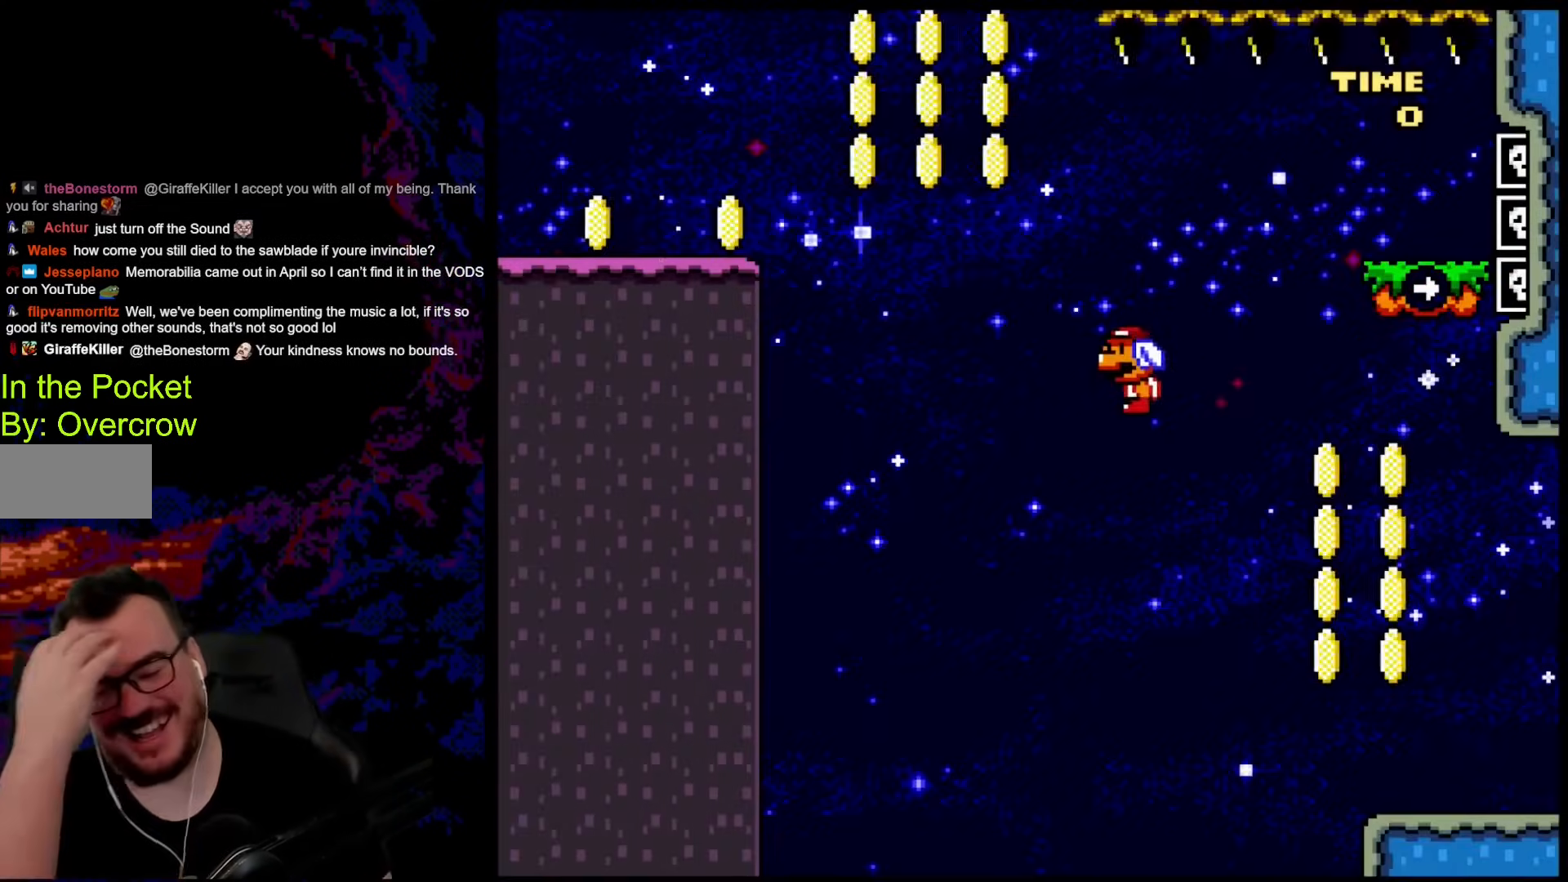
{"buttons": [], "events": []}
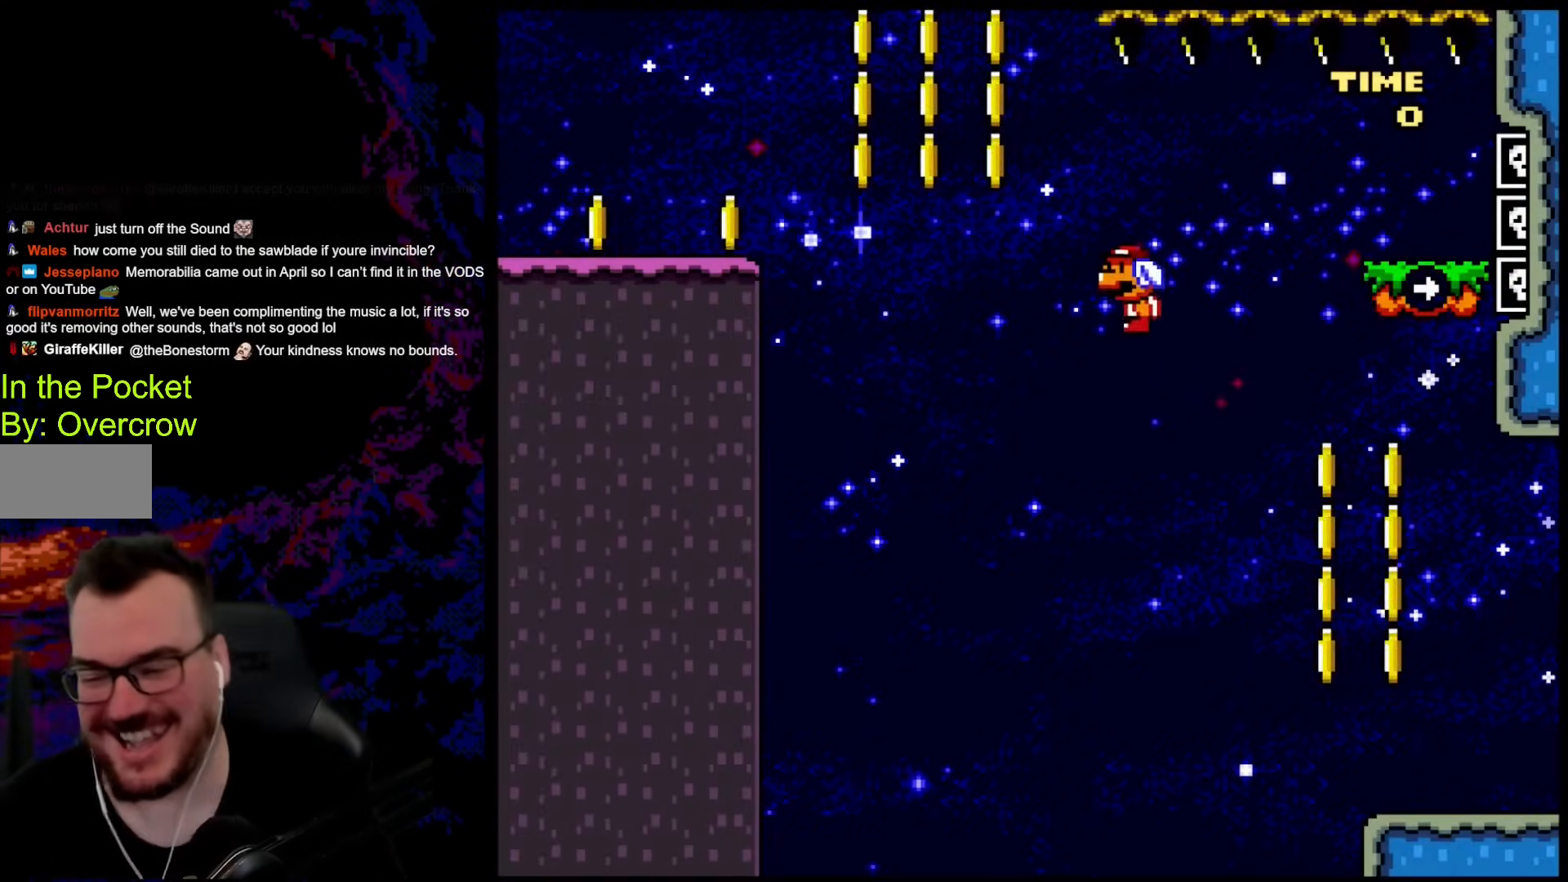
{"buttons": [], "events": []}
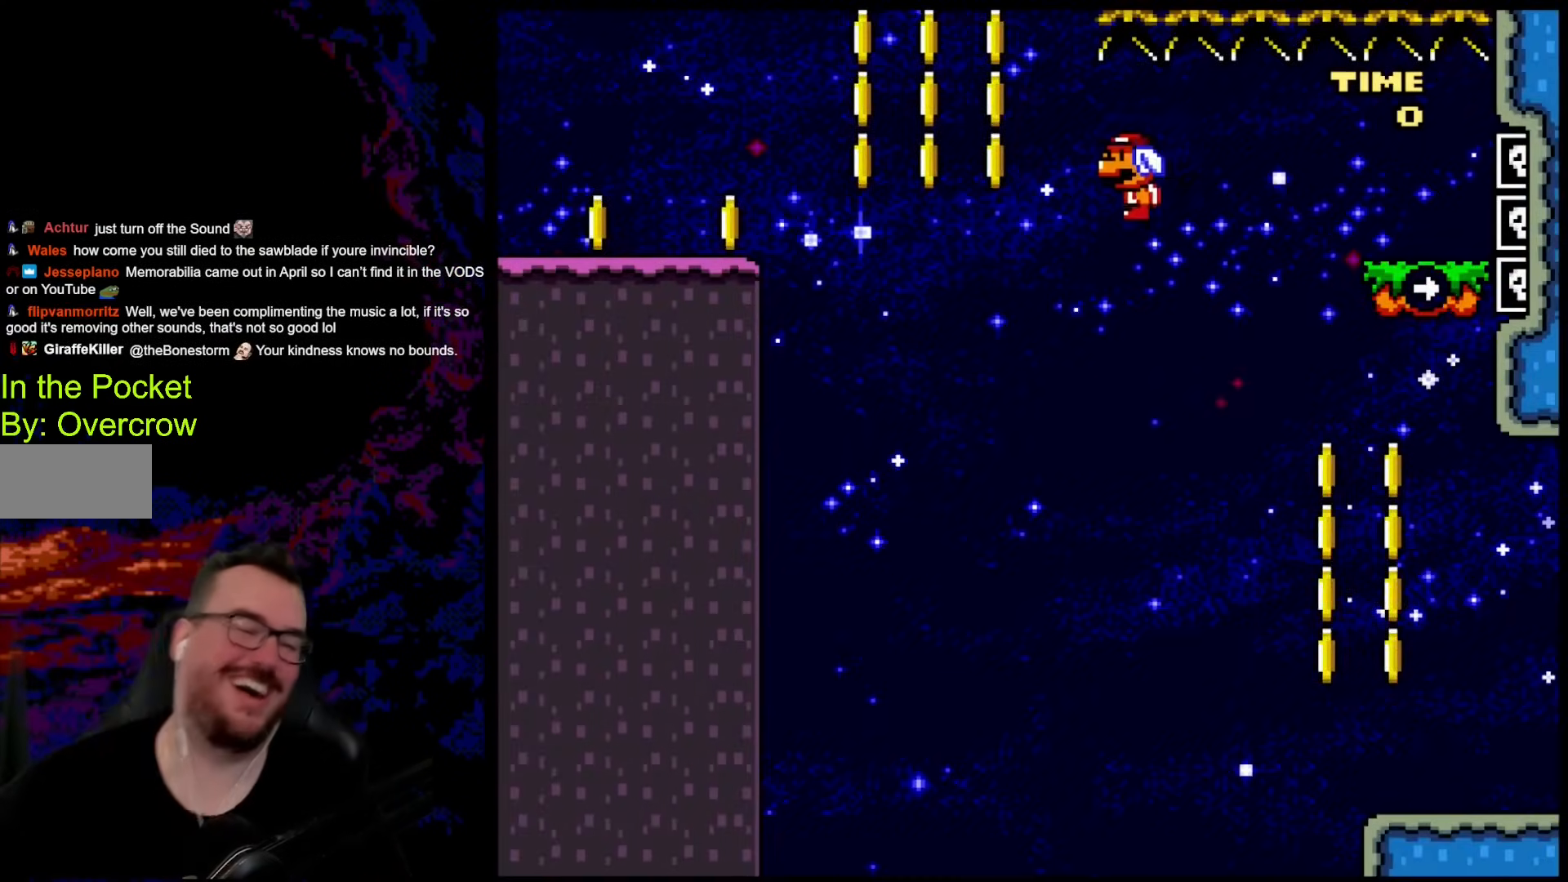
{"buttons": [], "events": []}
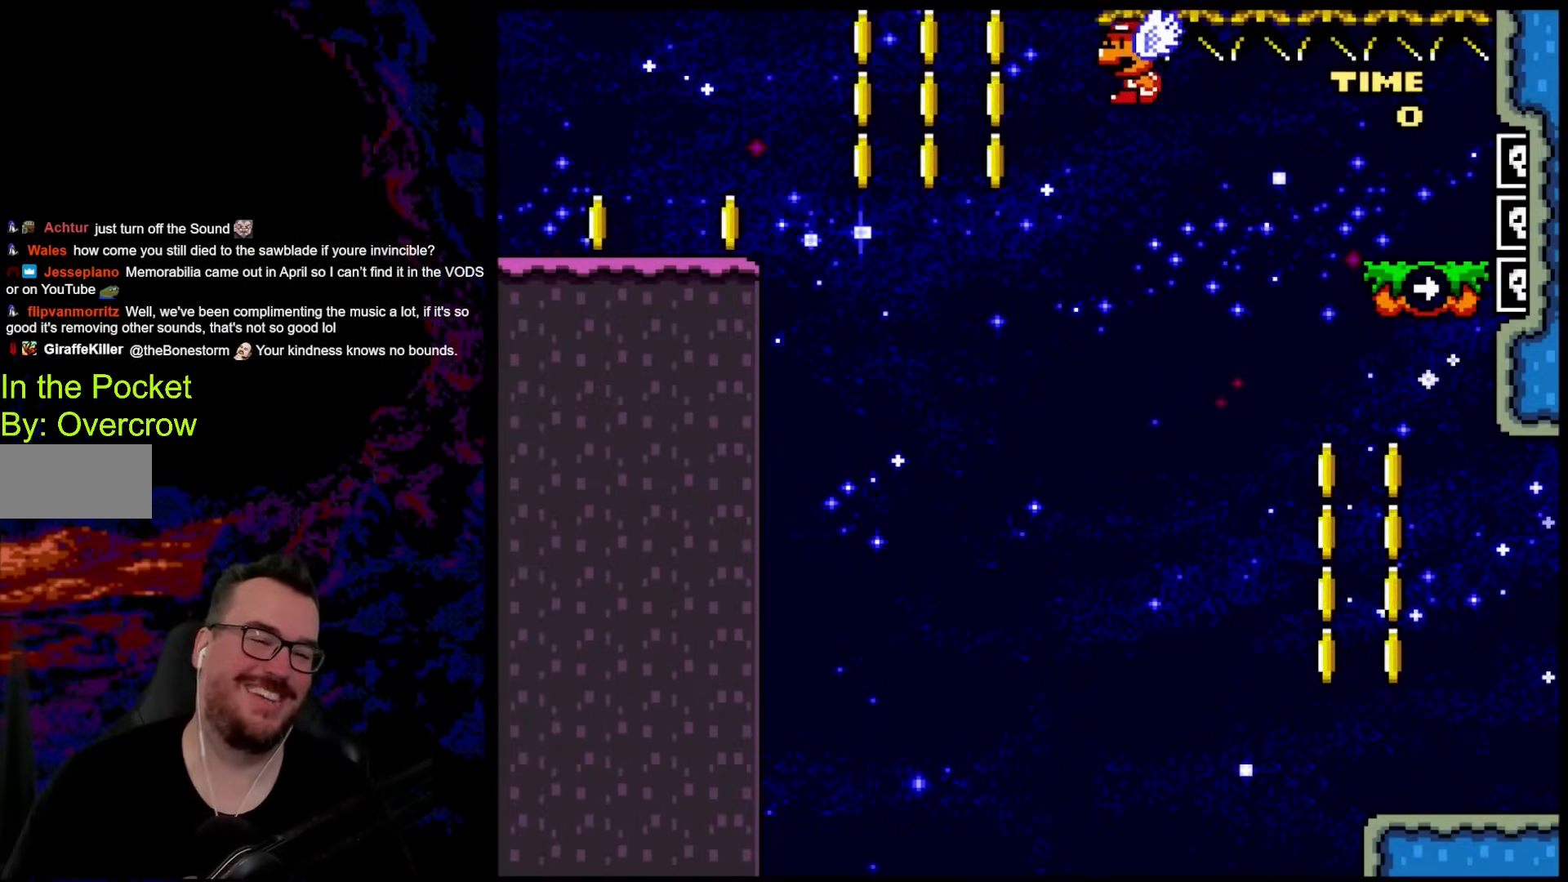
{"buttons": ["Y", "DPAD_RIGHT"], "events": [[83, "DPAD_RIGHT", "down"], [184, "Y", "down"]]}
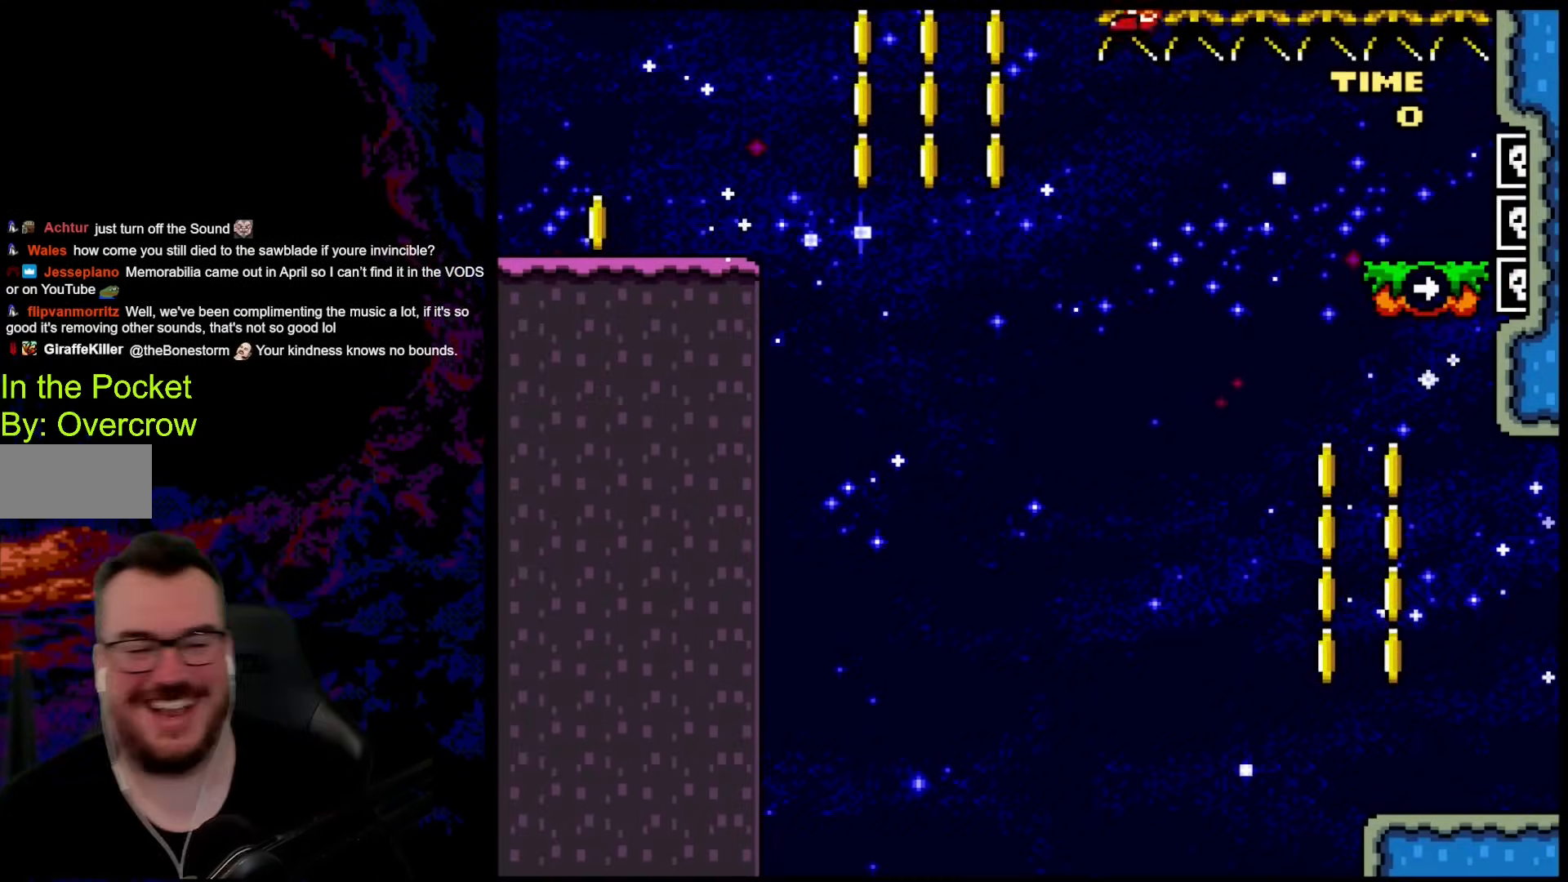
{"buttons": [], "events": [[117, "DPAD_DOWN", "down"], [134, "DPAD_LEFT", "down"], [134, "DPAD_RIGHT", "up"], [151, "DPAD_DOWN", "up"], [318, "DPAD_LEFT", "up"], [318, "Y", "up"]]}
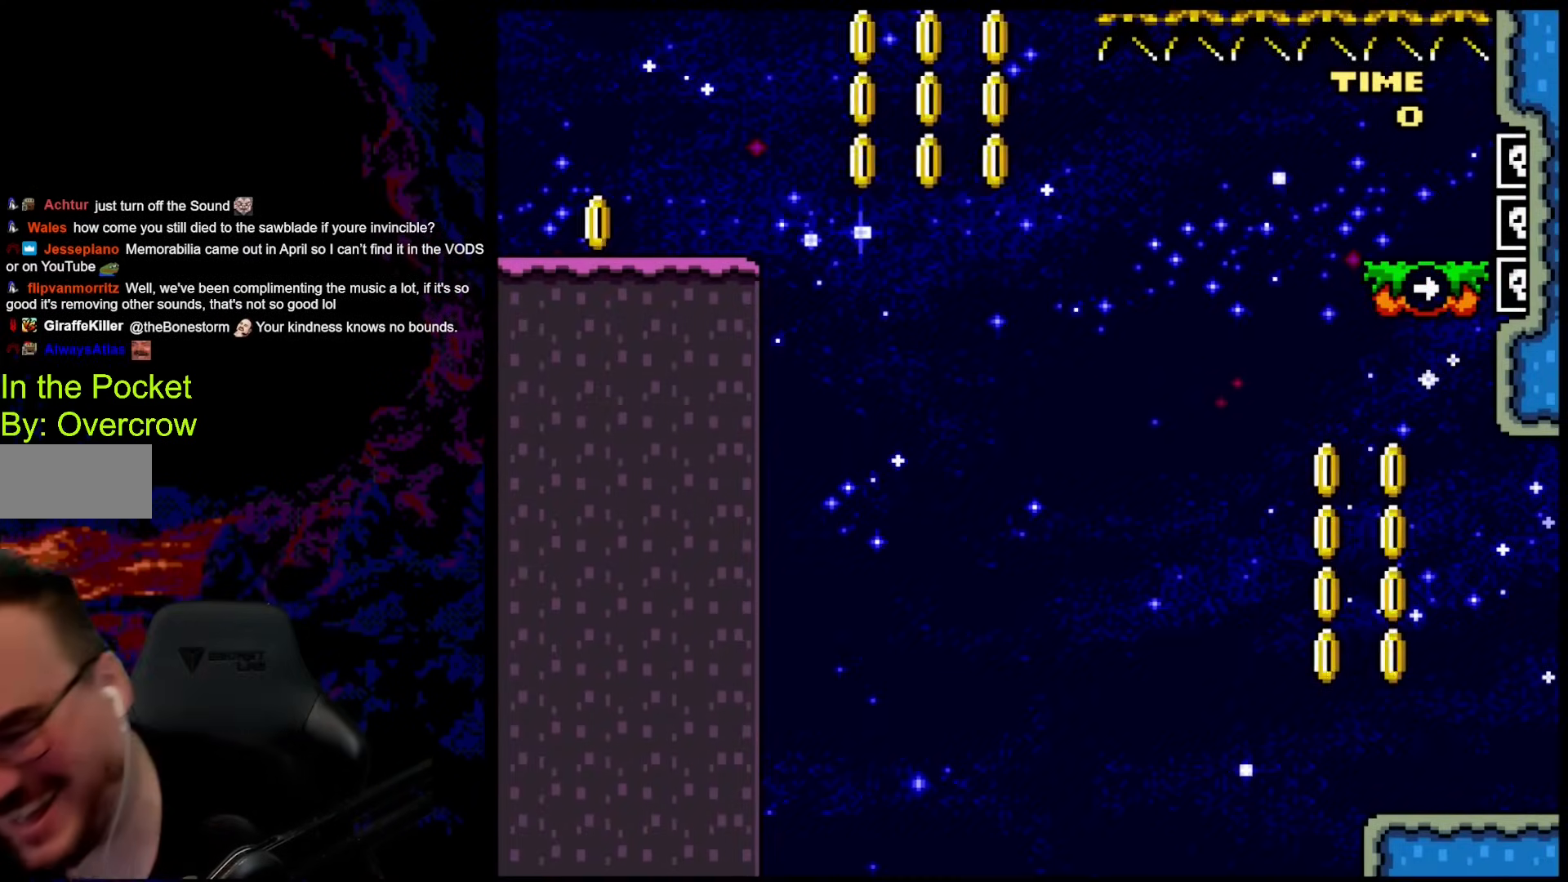
{"buttons": [], "events": []}
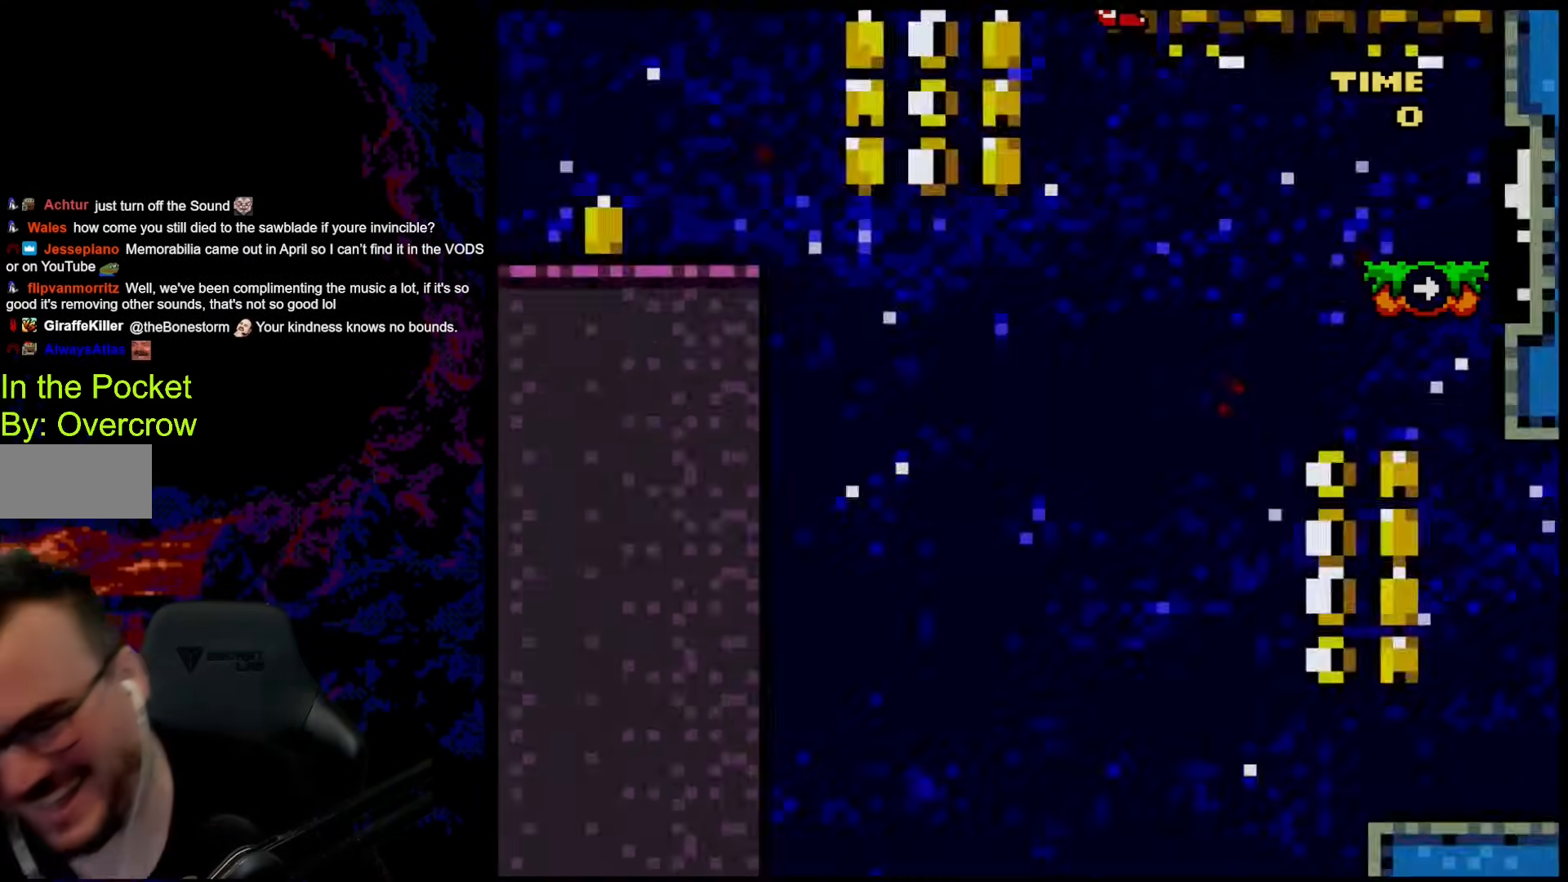
{"buttons": [], "events": []}
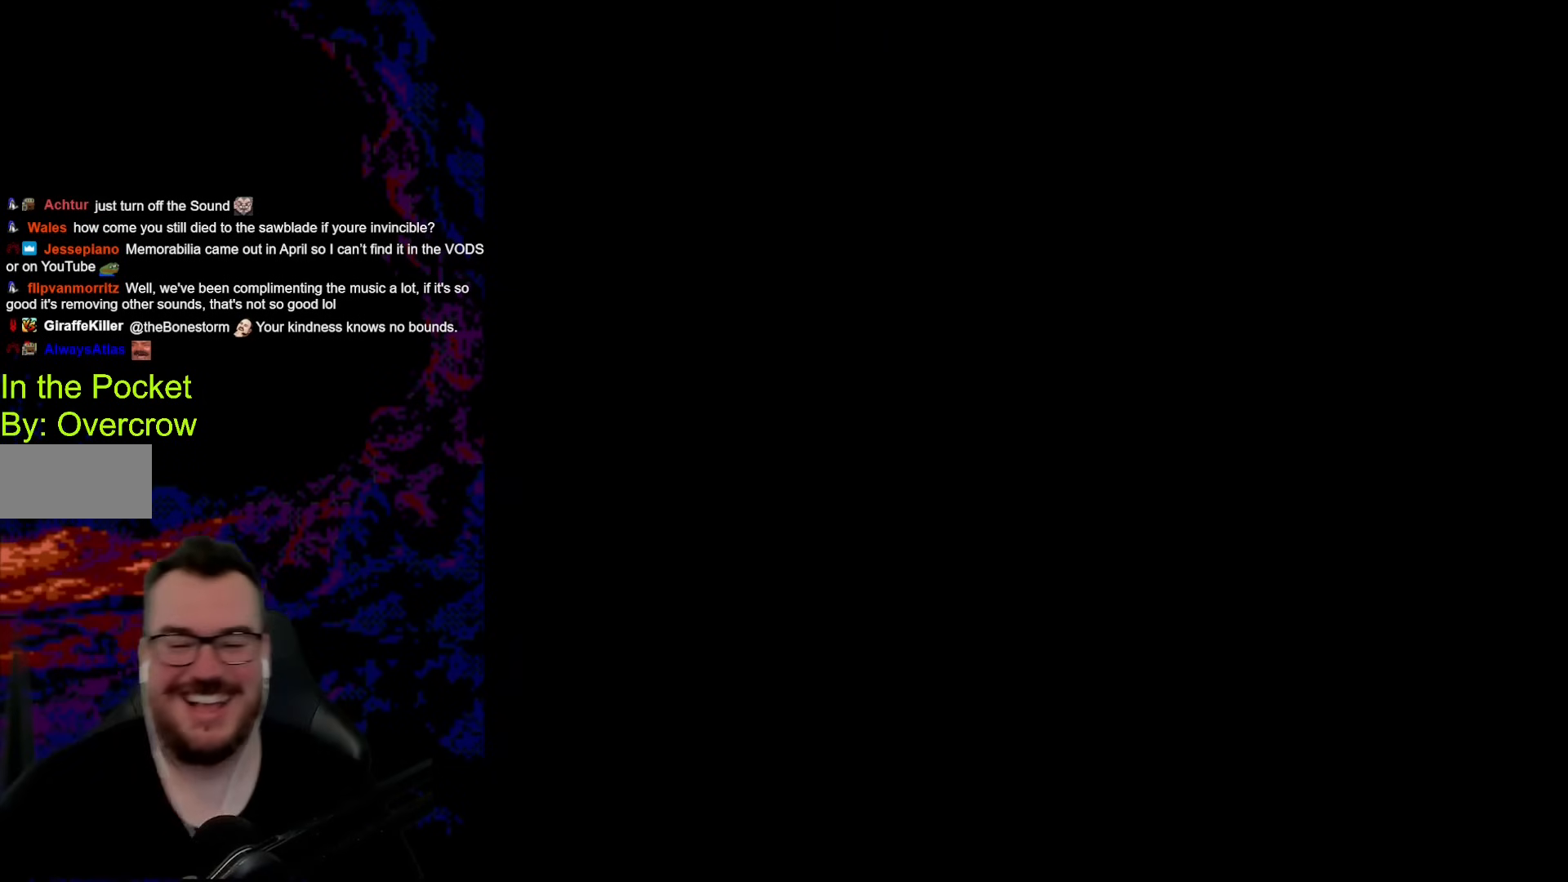
{"buttons": [], "events": [[218, "Y", "down"], [435, "Y", "up"]]}
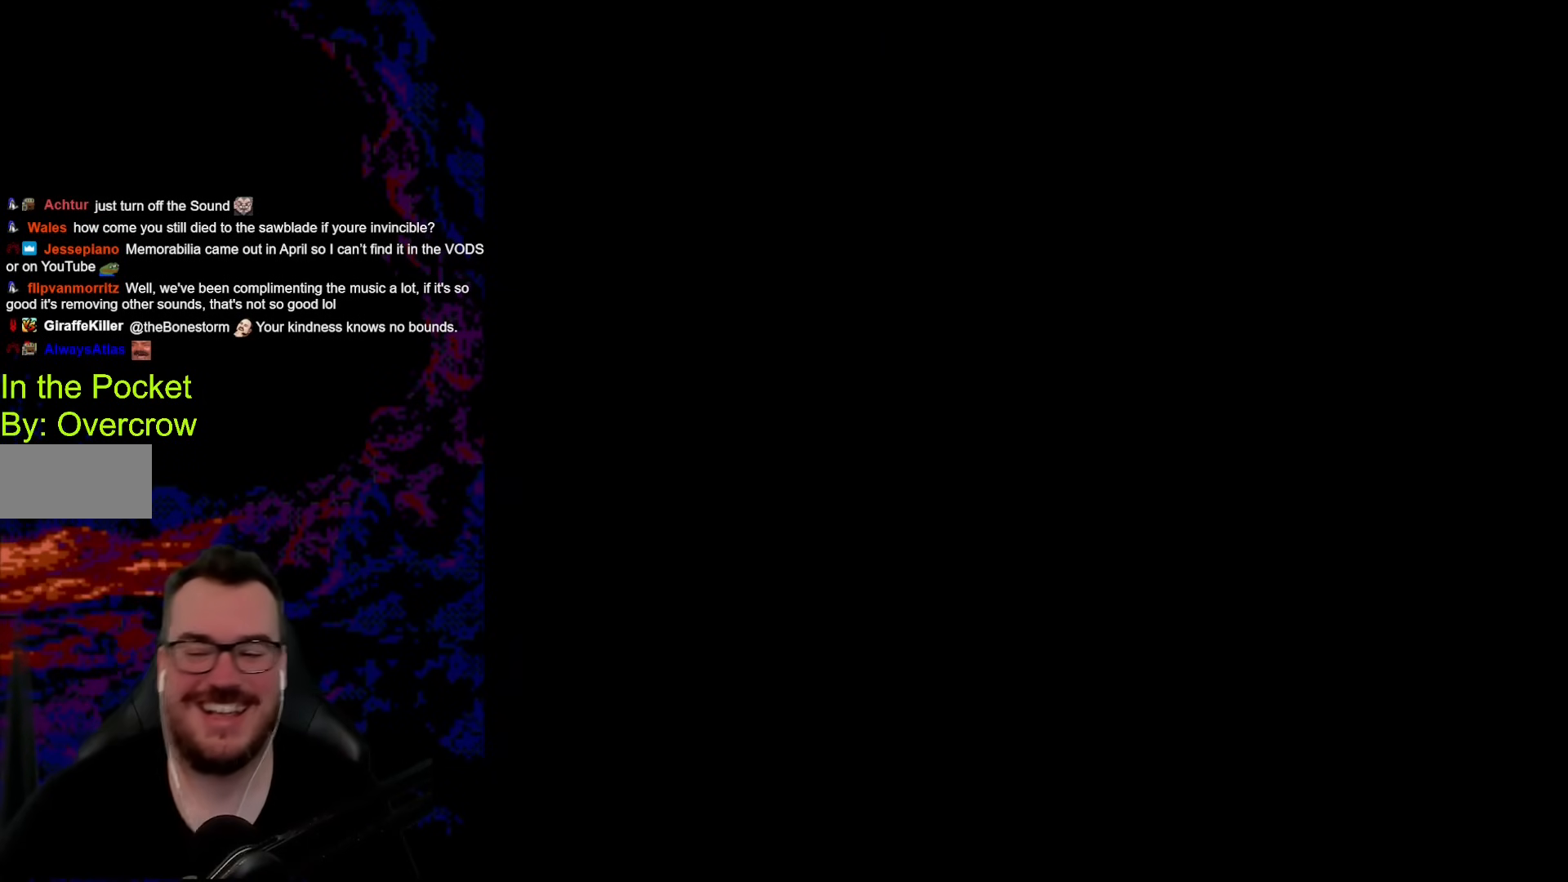
{"buttons": ["Y"], "events": [[251, "Y", "down"]]}
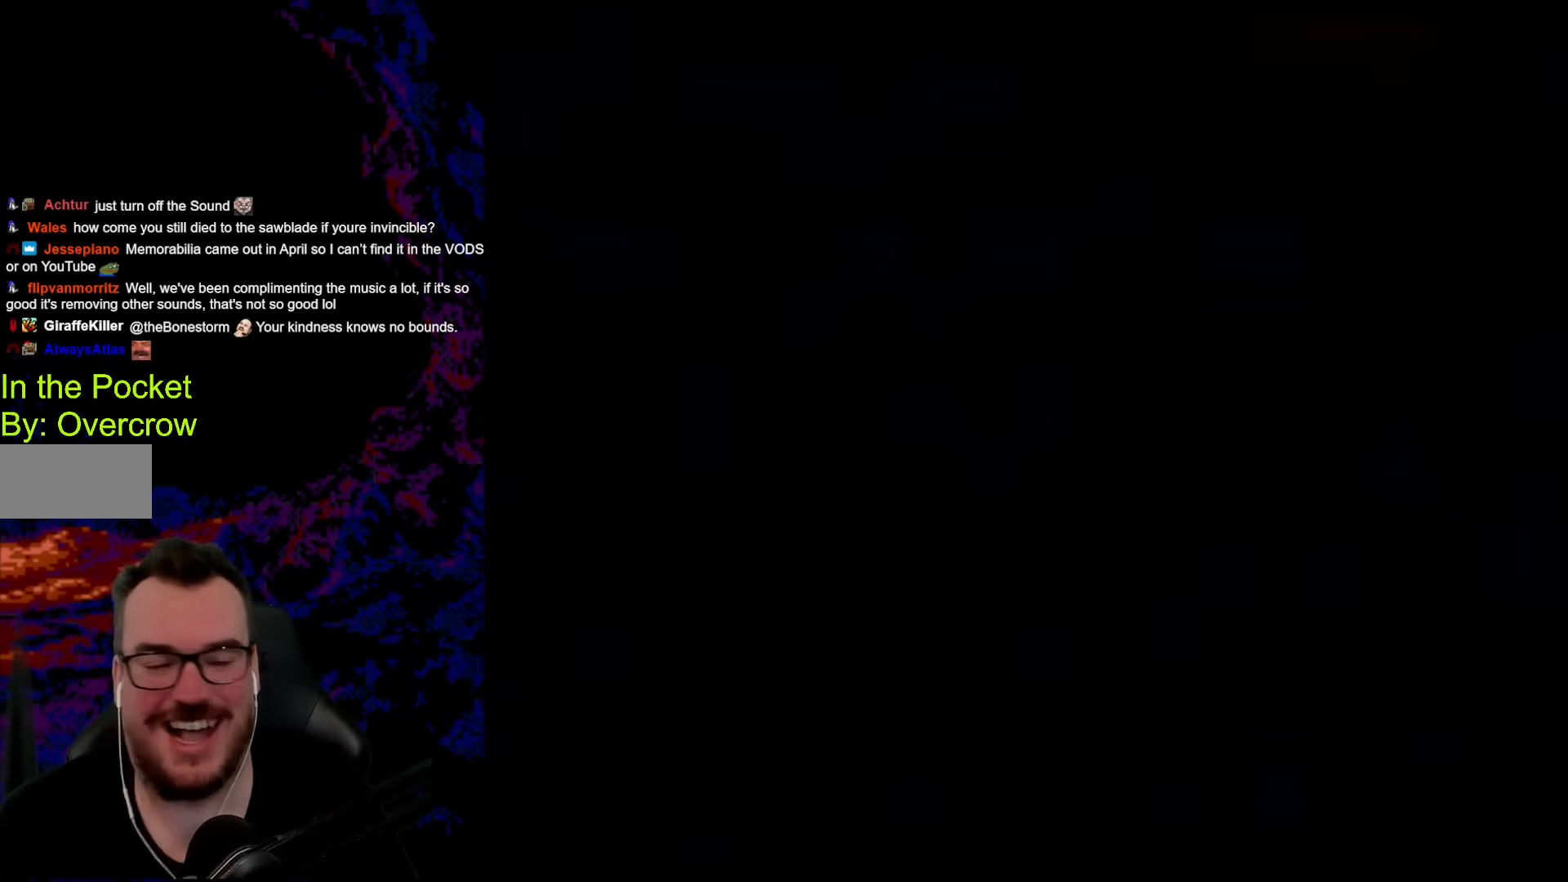
{"buttons": ["Y"], "events": []}
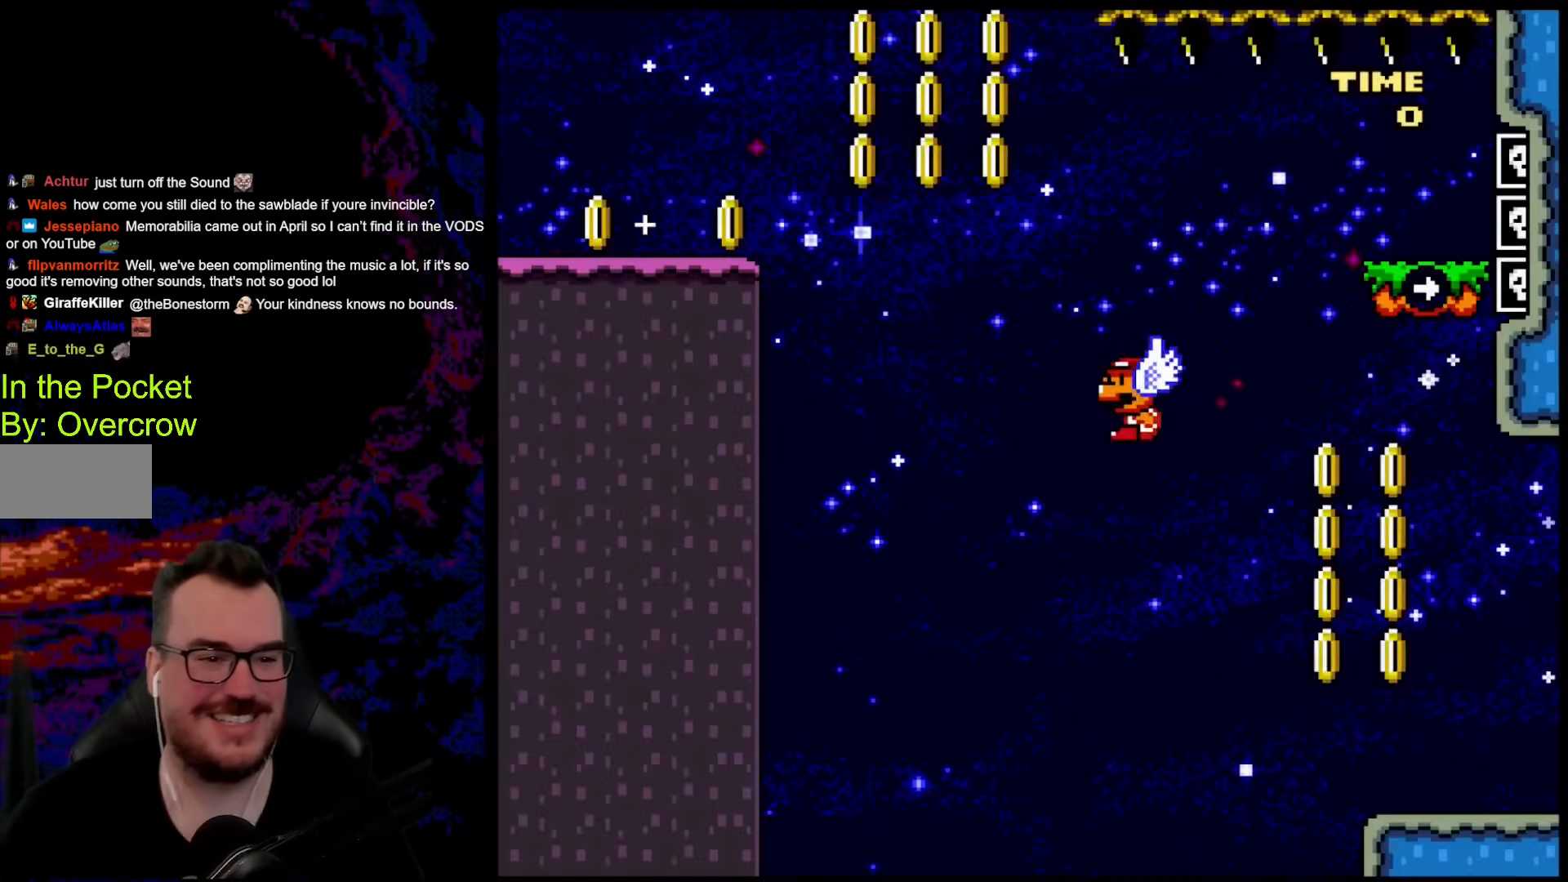
{"buttons": ["Y", "DPAD_RIGHT"], "events": [[318, "DPAD_RIGHT", "down"]]}